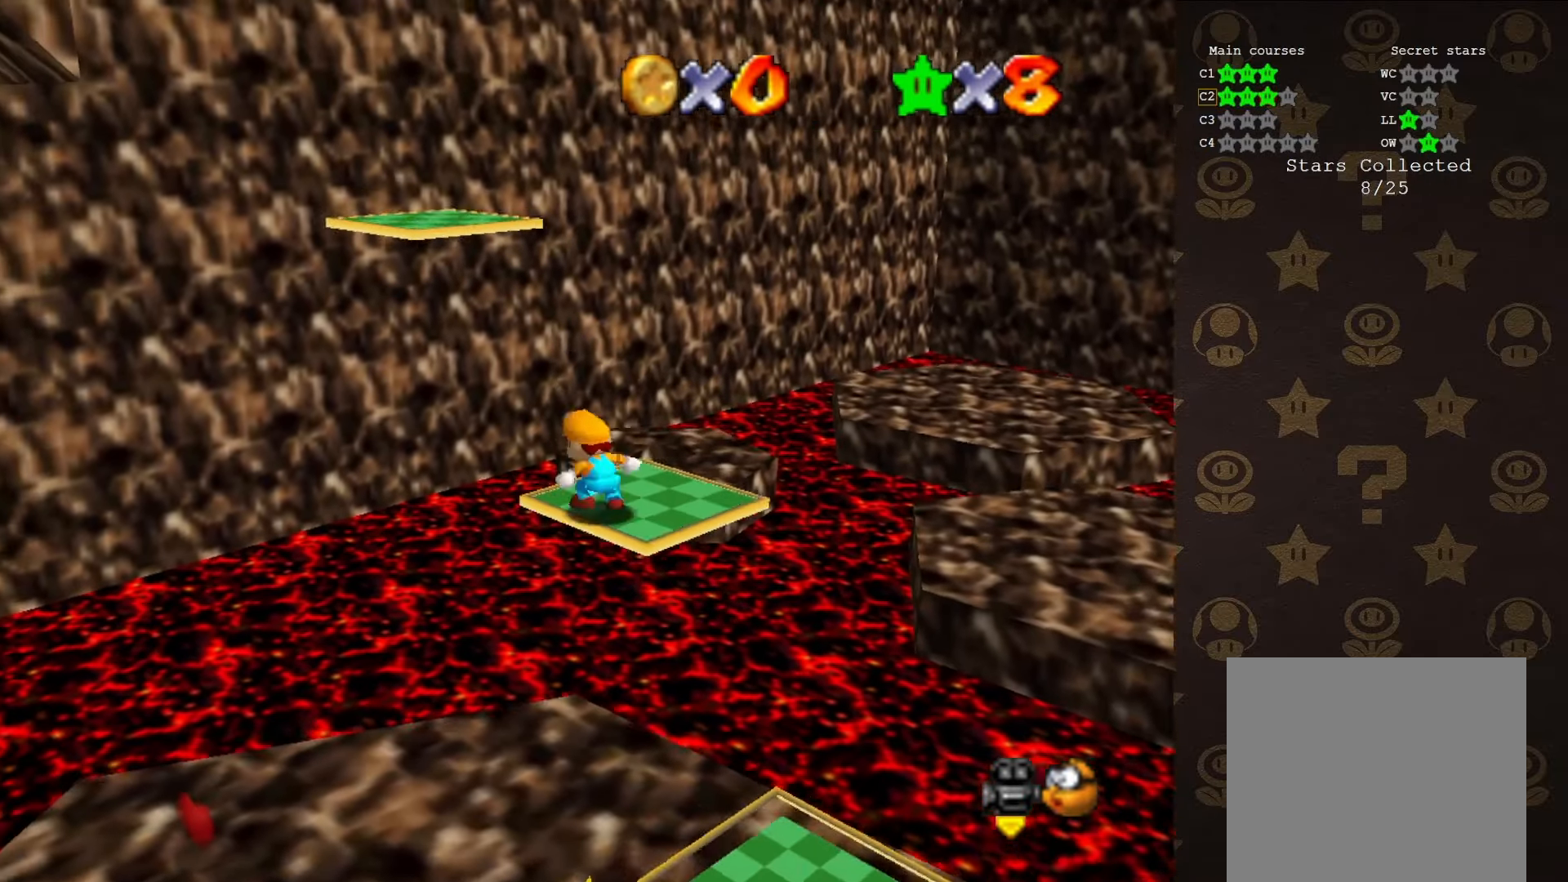
Gameplay with a controller (Nintendo layout); each line is a JSON object with the inputs held at the frame after it. "events" lists button and stick changes between this image and that frame as [ms after this image, input, new state], when the widget could be followed in between. Not read: L1 L3 R1 R3.
{"buttons": ["A"], "left_stick": "center", "events": [[33, "A", "down"], [183, "left_stick", "down-left"], [383, "left_stick", "center"]]}
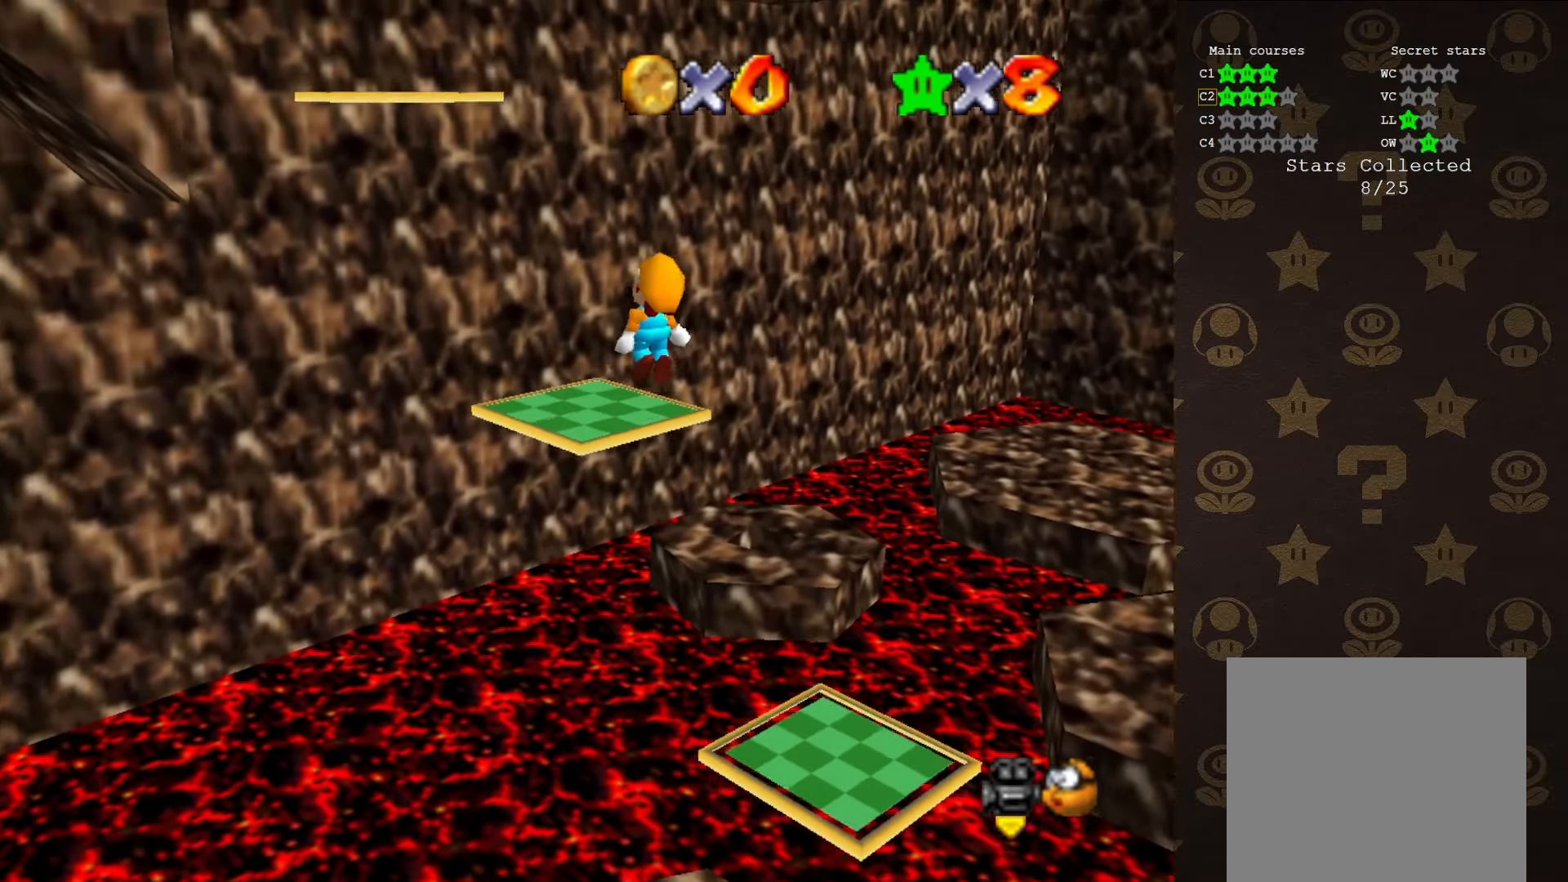
{"buttons": [], "left_stick": "center", "events": [[16, "A", "up"], [50, "left_stick", "down"], [166, "C_RIGHT", "down"], [216, "left_stick", "center"], [266, "C_RIGHT", "up"]]}
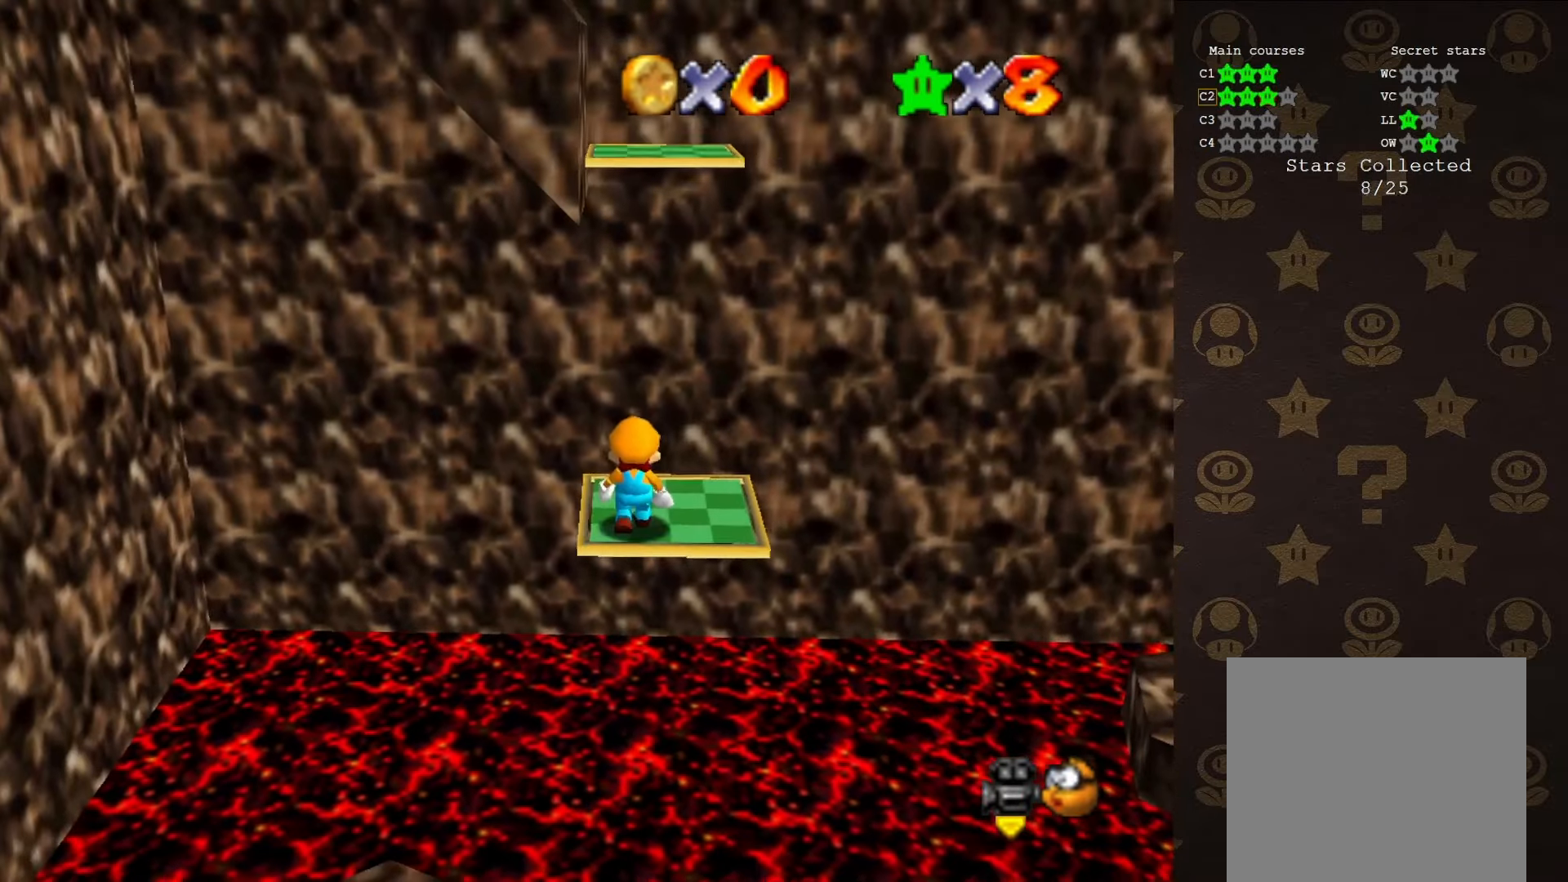
{"buttons": ["B"], "left_stick": "up", "events": [[200, "A", "down"], [283, "left_stick", "down"], [316, "A", "up"], [383, "B", "down"], [416, "left_stick", "center"], [500, "left_stick", "up"]]}
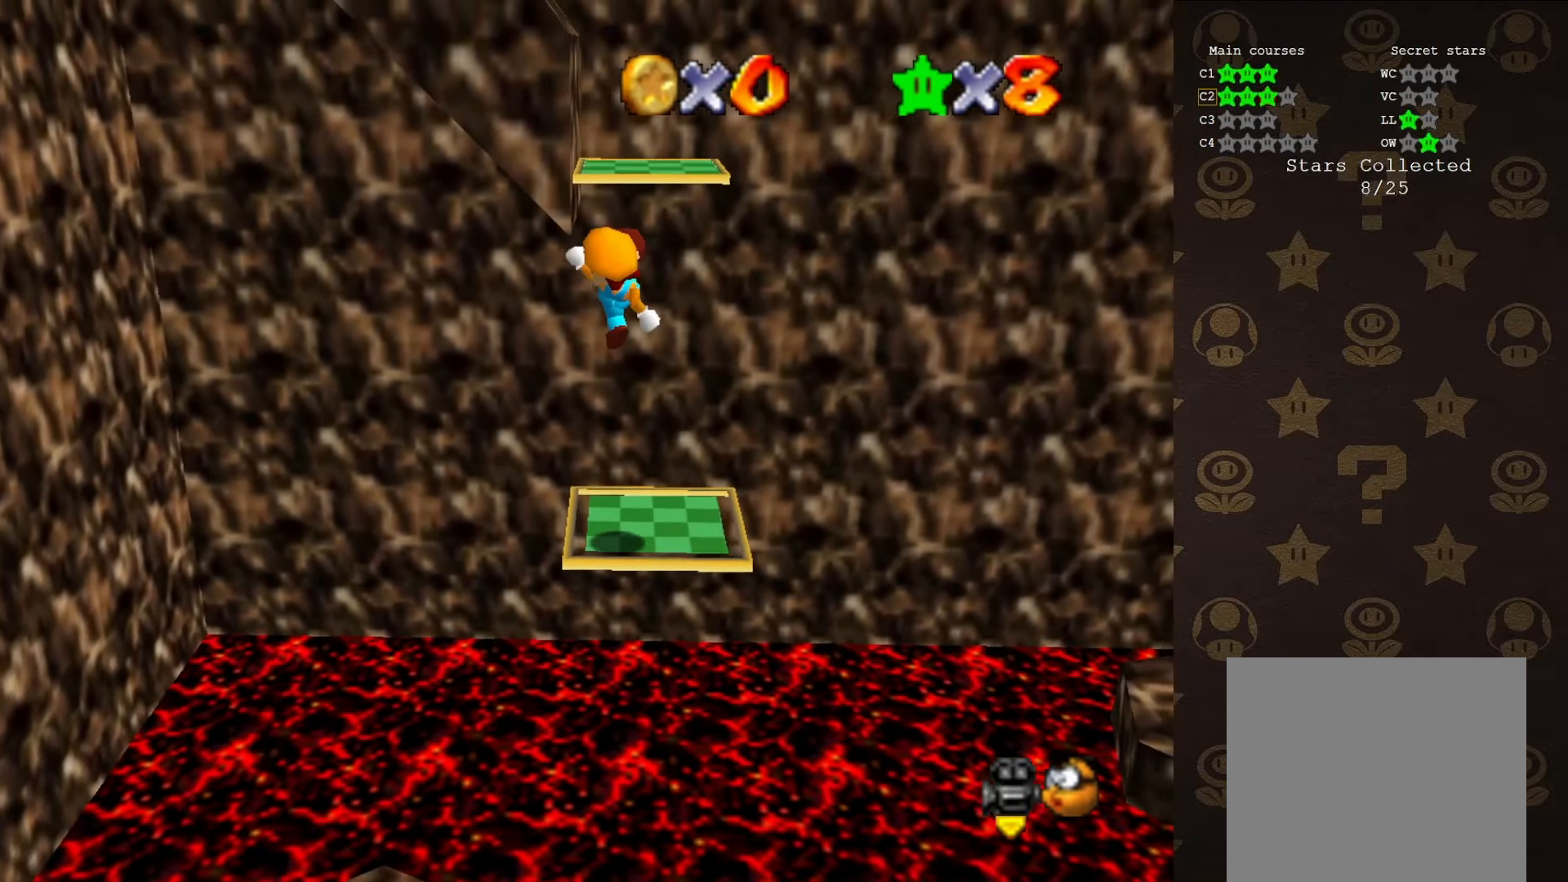
{"buttons": ["A"], "left_stick": "up-left", "events": [[33, "B", "up"], [216, "C_LEFT", "down"], [283, "left_stick", "up-left"], [316, "C_LEFT", "up"], [466, "A", "down"]]}
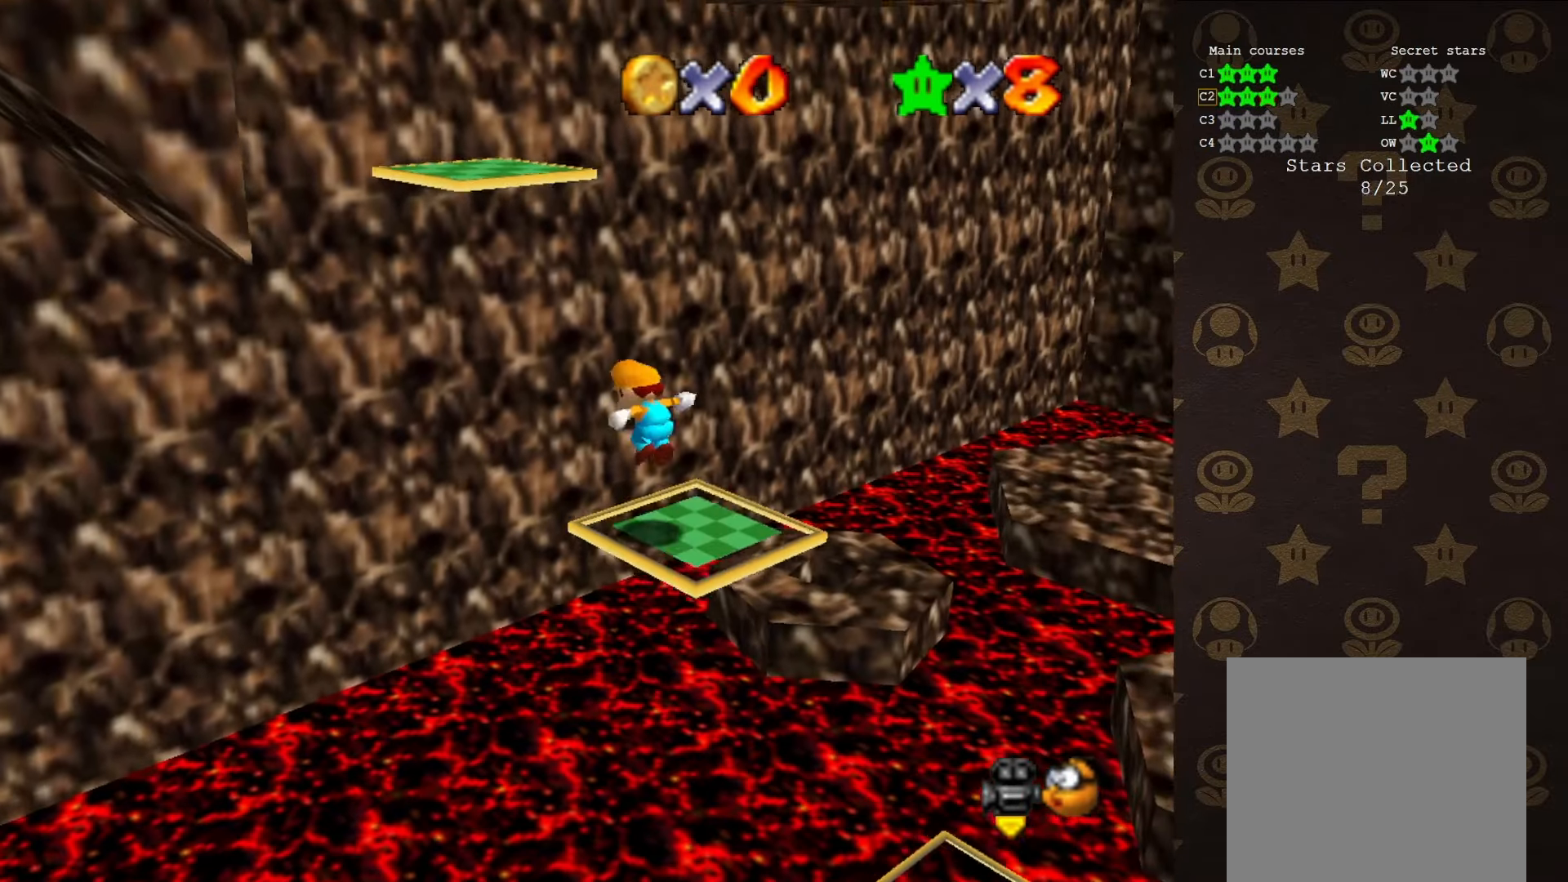
{"buttons": ["A", "B"], "left_stick": "up", "events": [[216, "left_stick", "center"], [416, "left_stick", "up"], [483, "B", "down"]]}
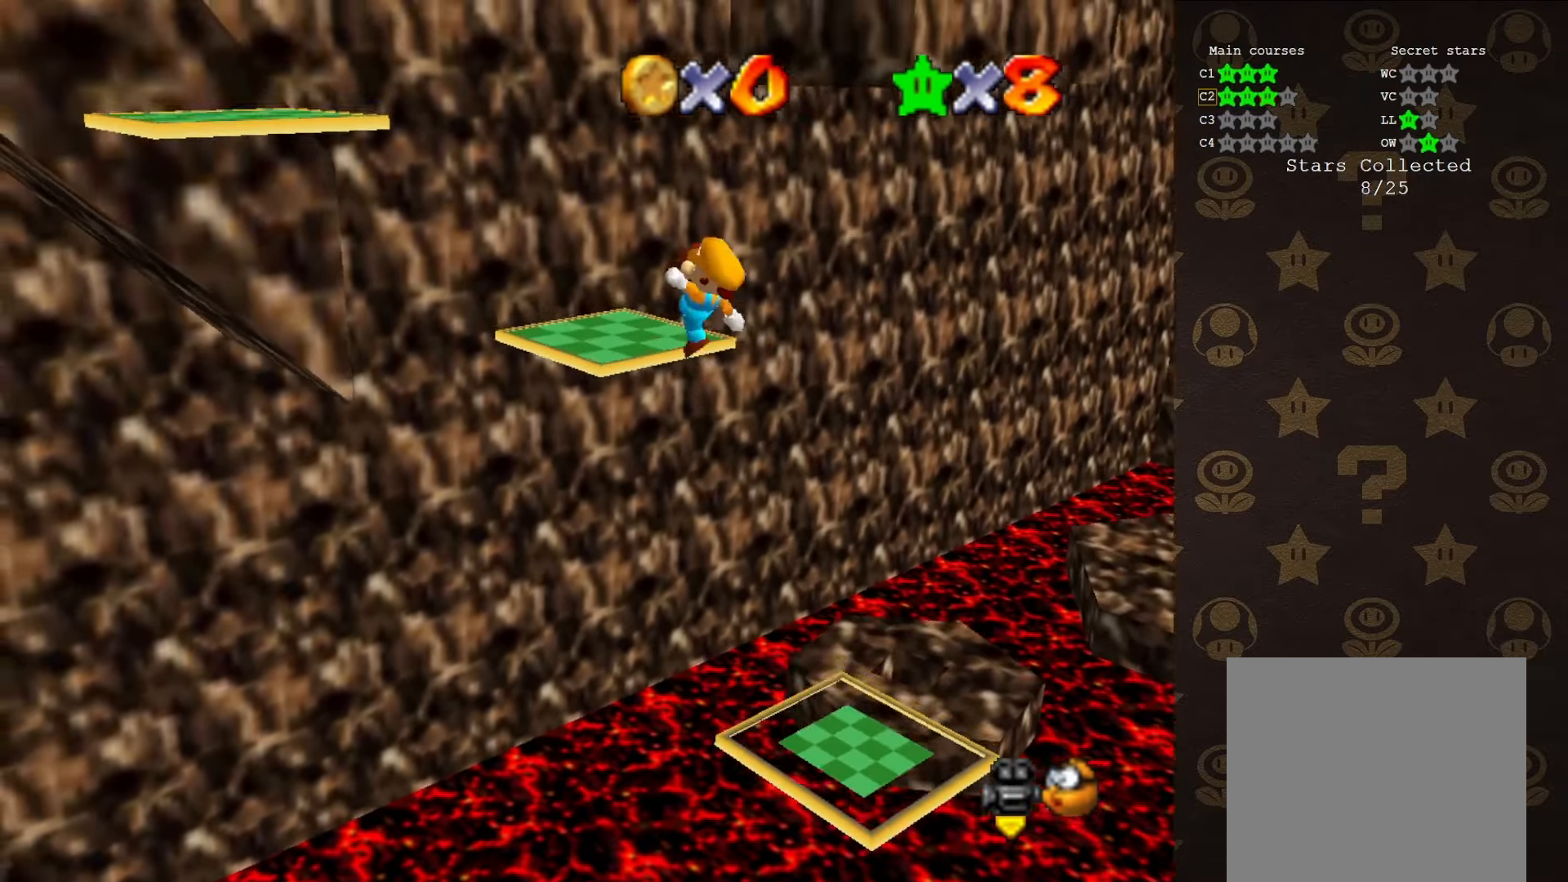
{"buttons": [], "left_stick": "center", "events": [[50, "A", "up"], [50, "B", "up"], [150, "left_stick", "center"], [166, "C_RIGHT", "down"], [250, "C_RIGHT", "up"], [333, "C_RIGHT", "down"], [416, "C_RIGHT", "up"]]}
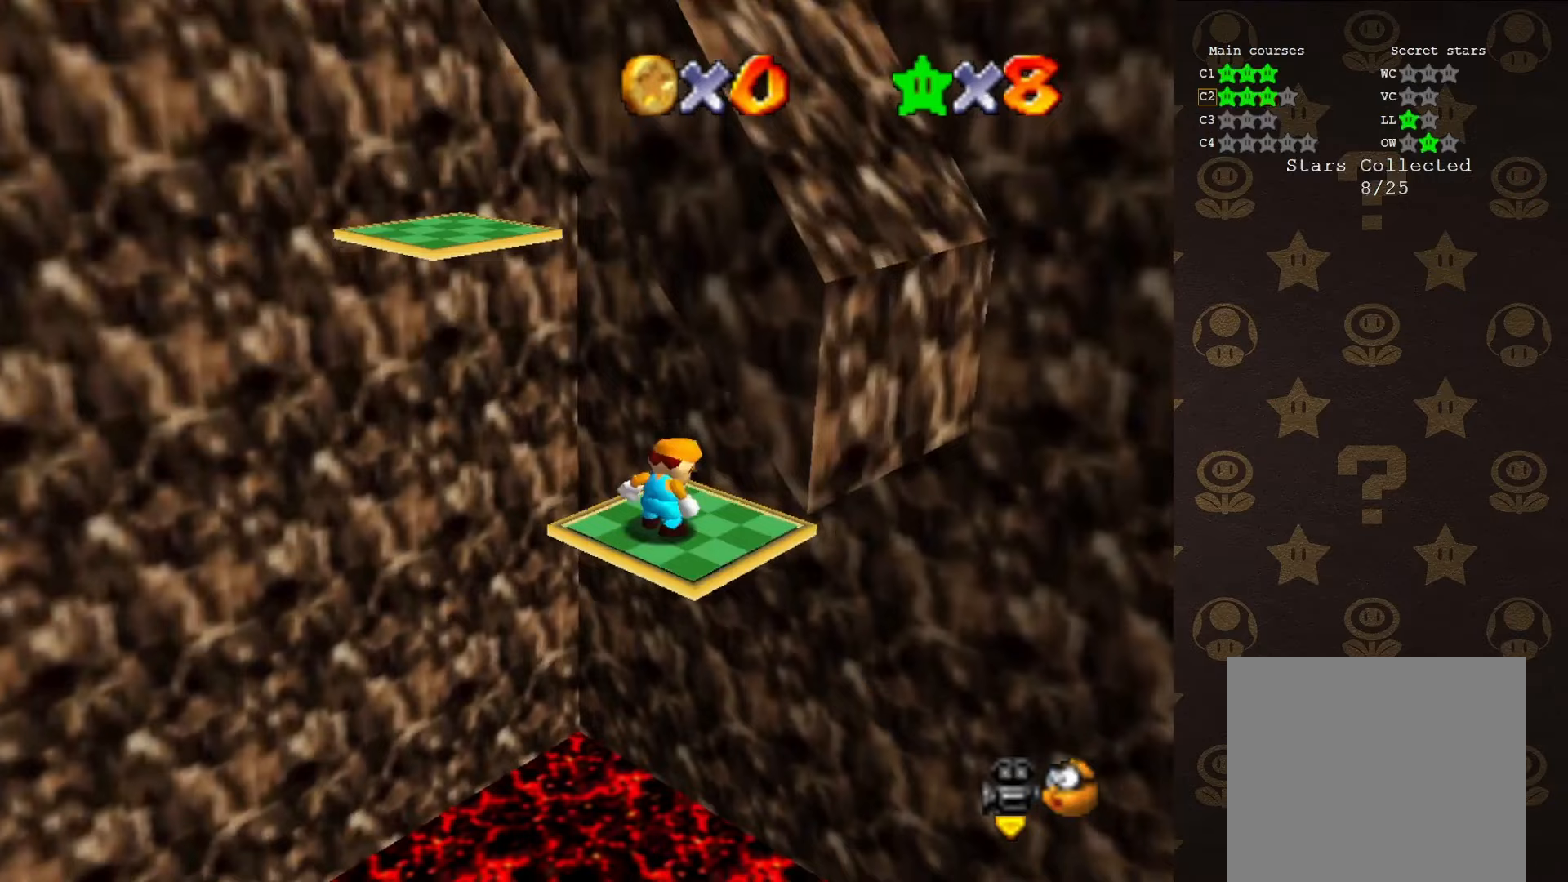
{"buttons": ["A"], "left_stick": "up-left", "events": [[83, "left_stick", "up-left"], [367, "A", "down"]]}
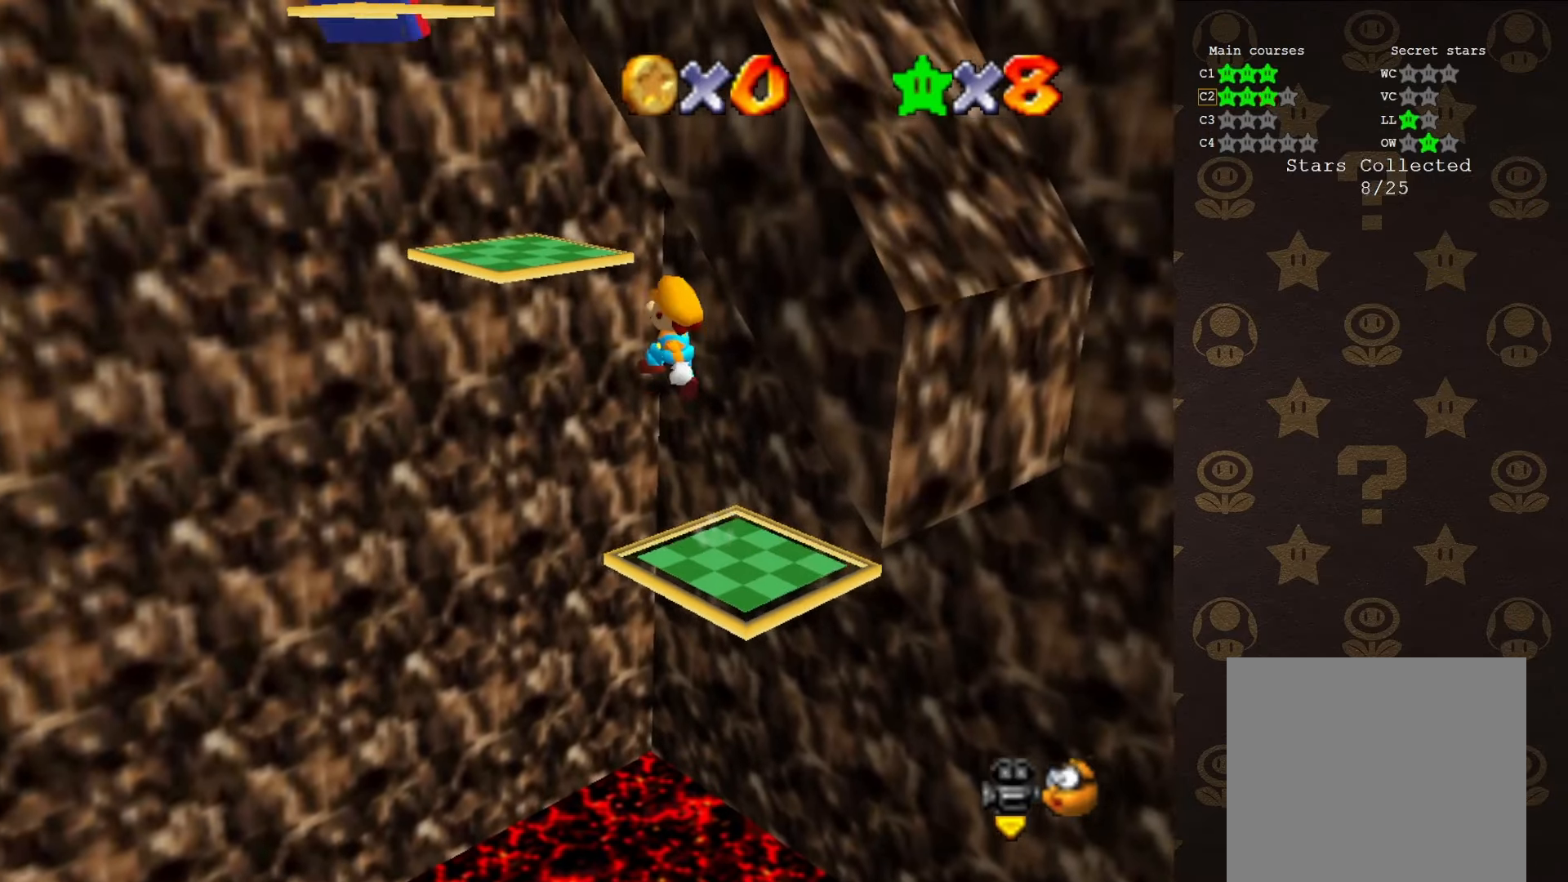
{"buttons": [], "left_stick": "up-left", "events": [[50, "left_stick", "center"], [183, "left_stick", "up-left"], [333, "B", "down"], [450, "B", "up"], [483, "A", "up"]]}
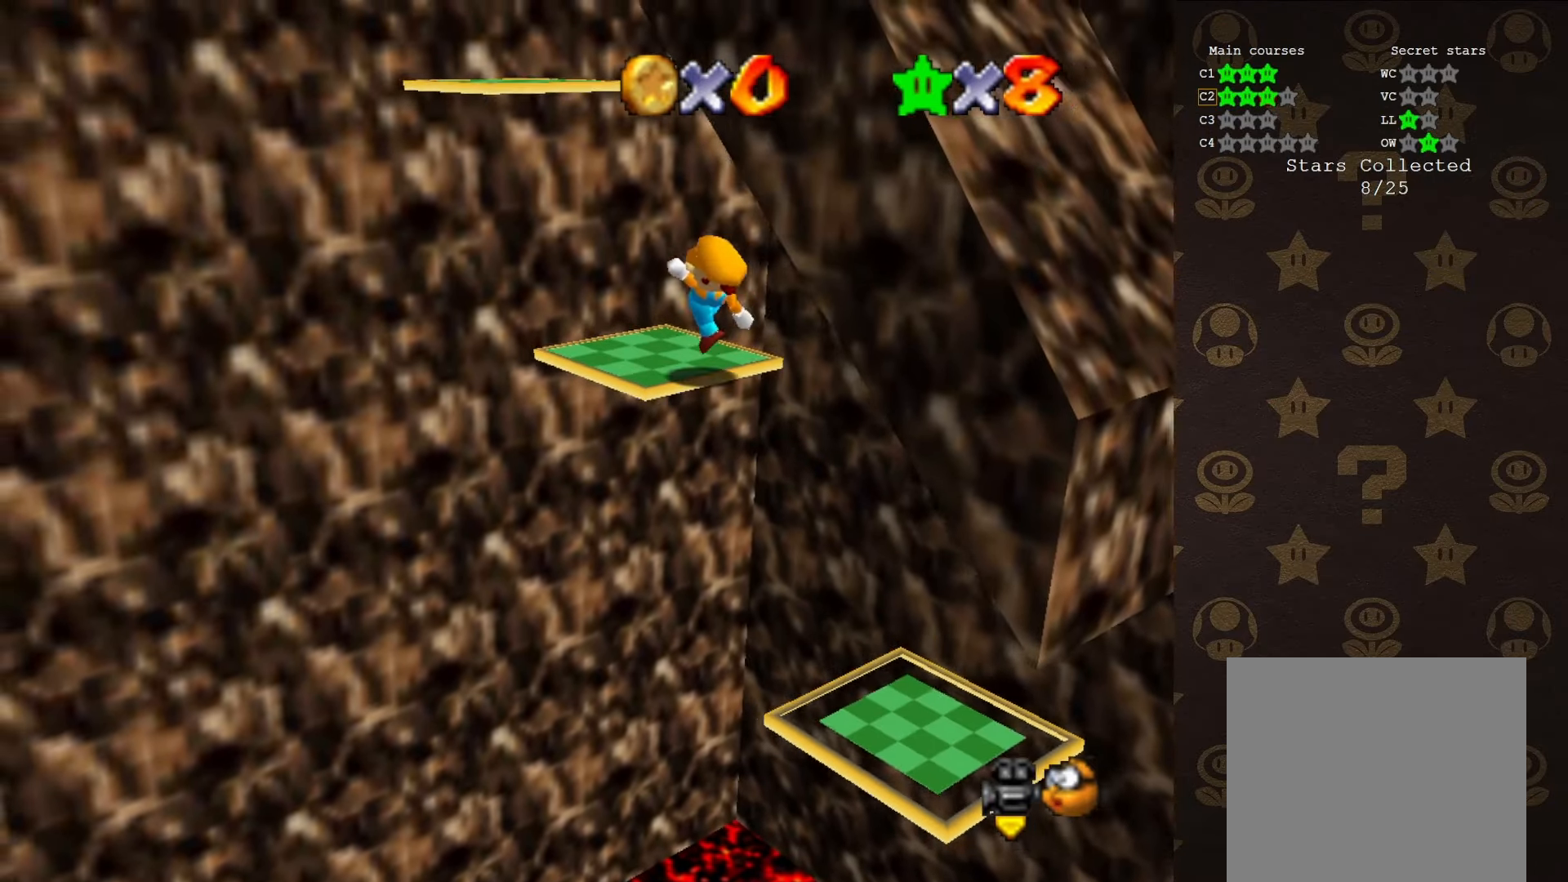
{"buttons": [], "left_stick": "center", "events": [[117, "left_stick", "center"], [200, "C_LEFT", "down"], [317, "C_LEFT", "up"]]}
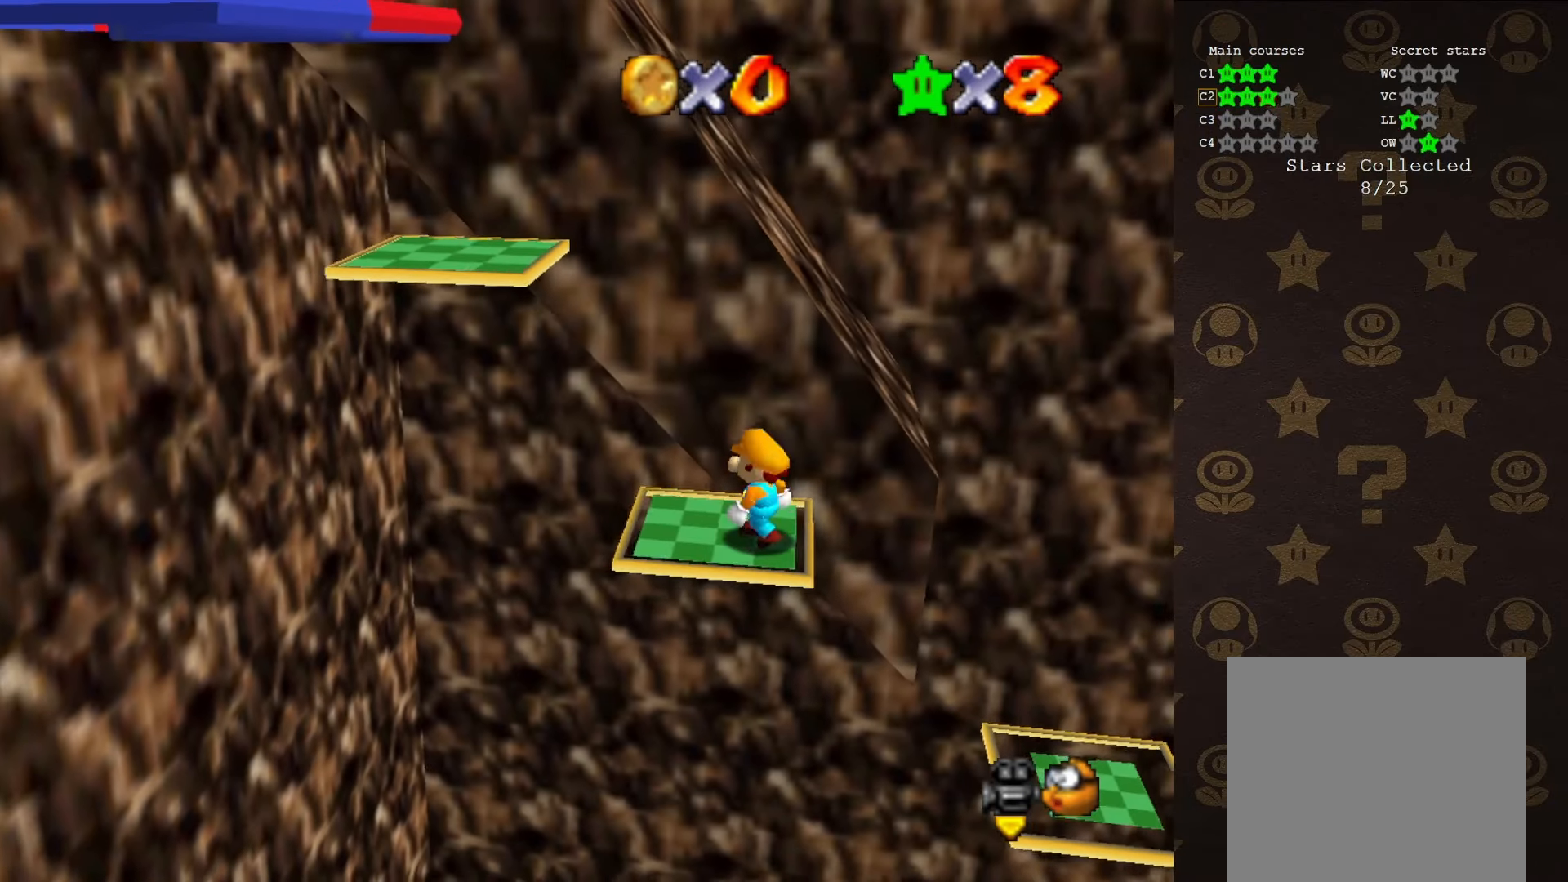
{"buttons": [], "left_stick": "up", "events": [[67, "left_stick", "up"], [233, "left_stick", "center"], [267, "A", "down"], [317, "A", "up"], [500, "left_stick", "up"]]}
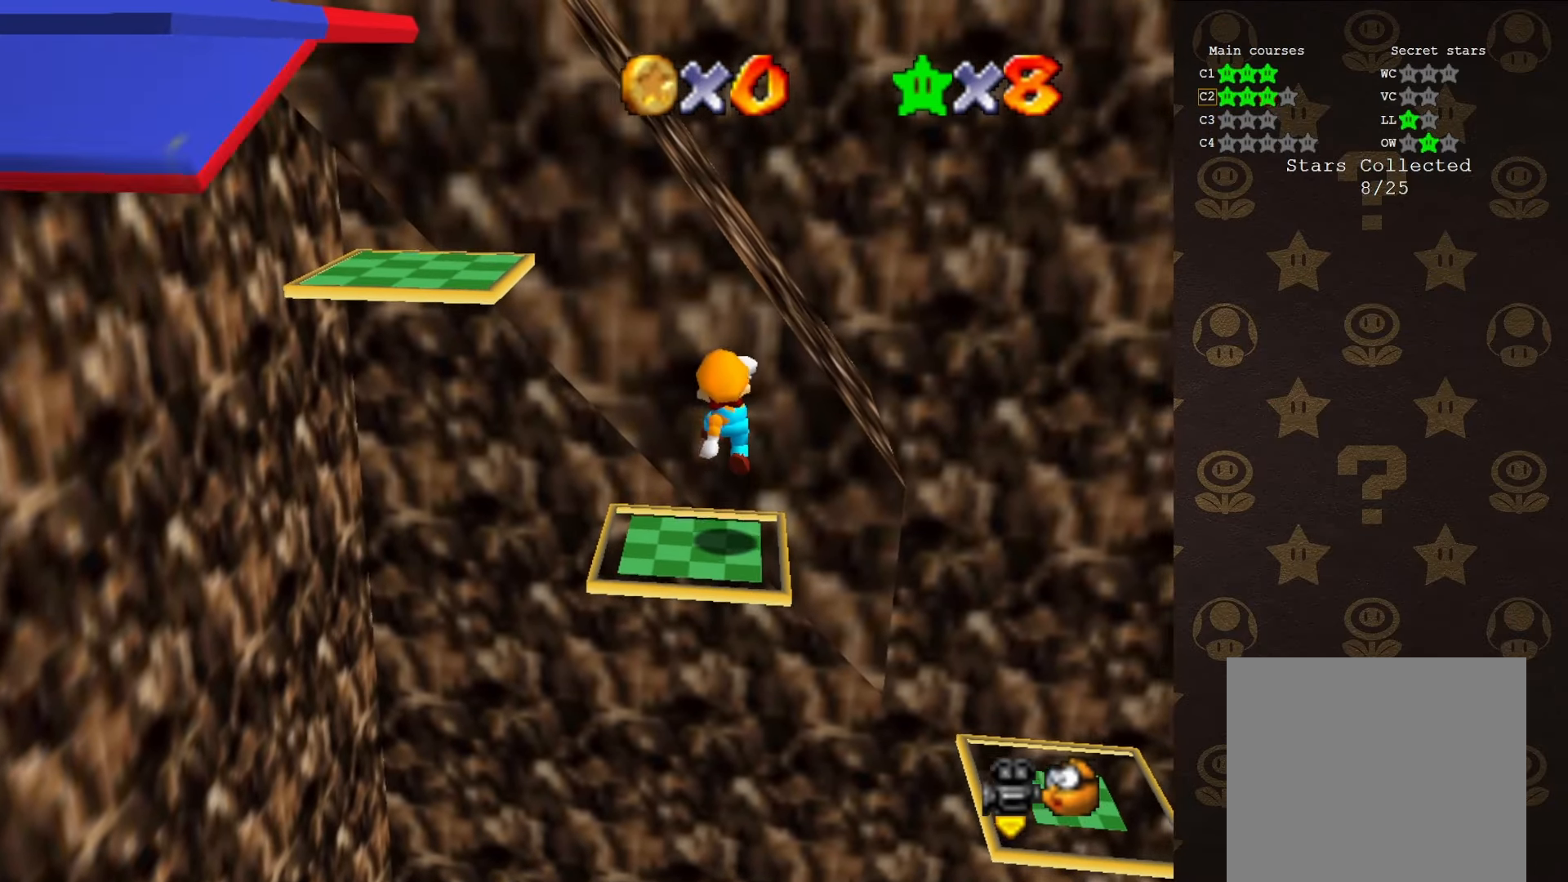
{"buttons": ["A"], "left_stick": "up-right", "events": [[283, "A", "down"], [350, "left_stick", "up-right"]]}
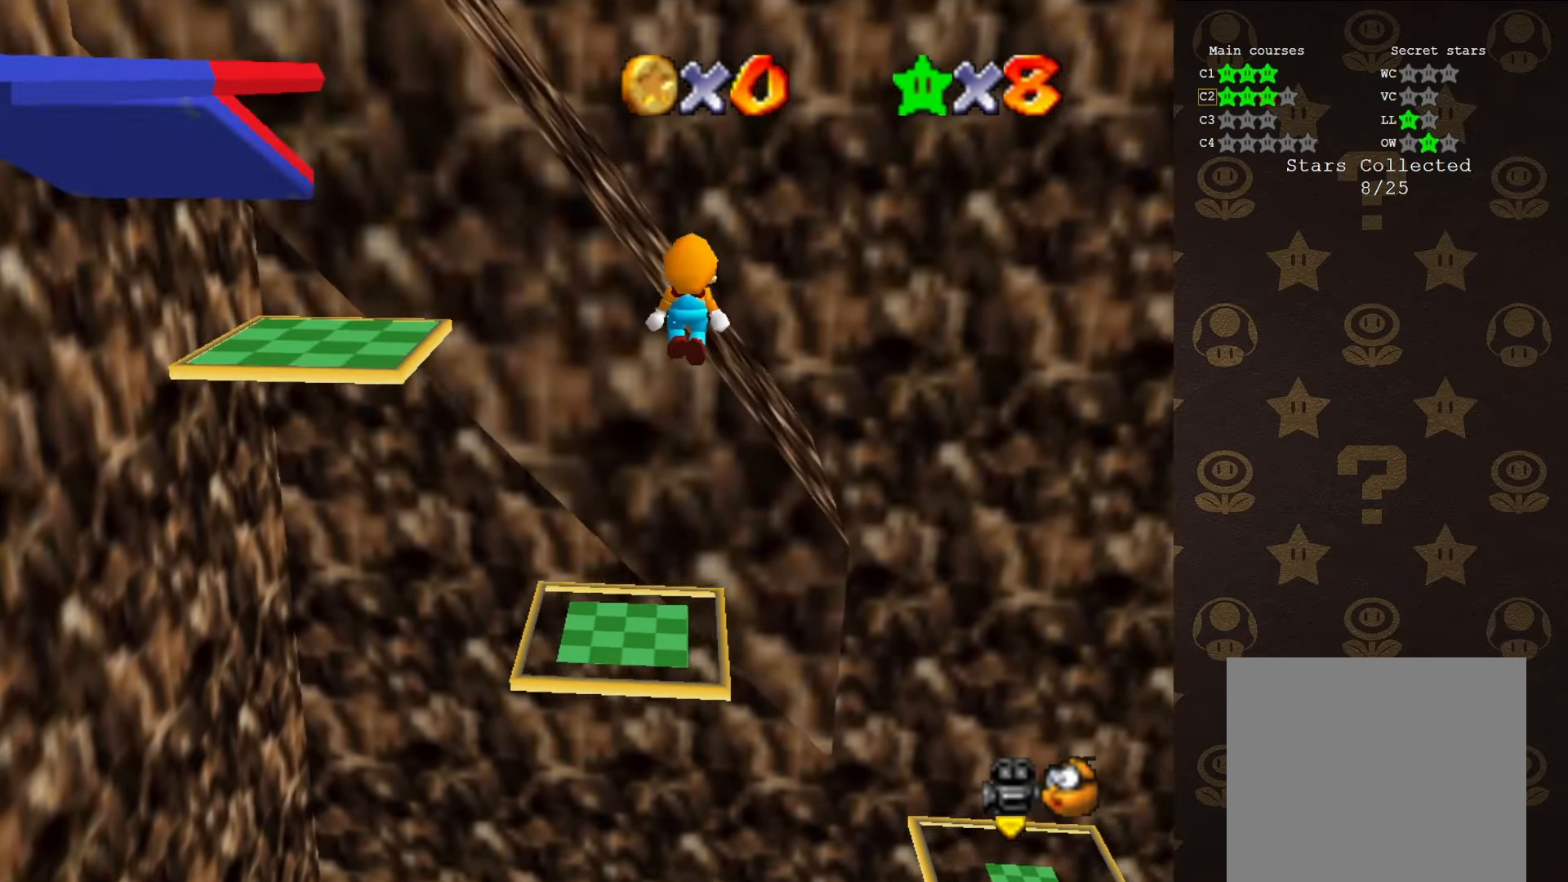
{"buttons": ["A", "C_RIGHT"], "left_stick": "up-right", "events": [[417, "C_RIGHT", "down"]]}
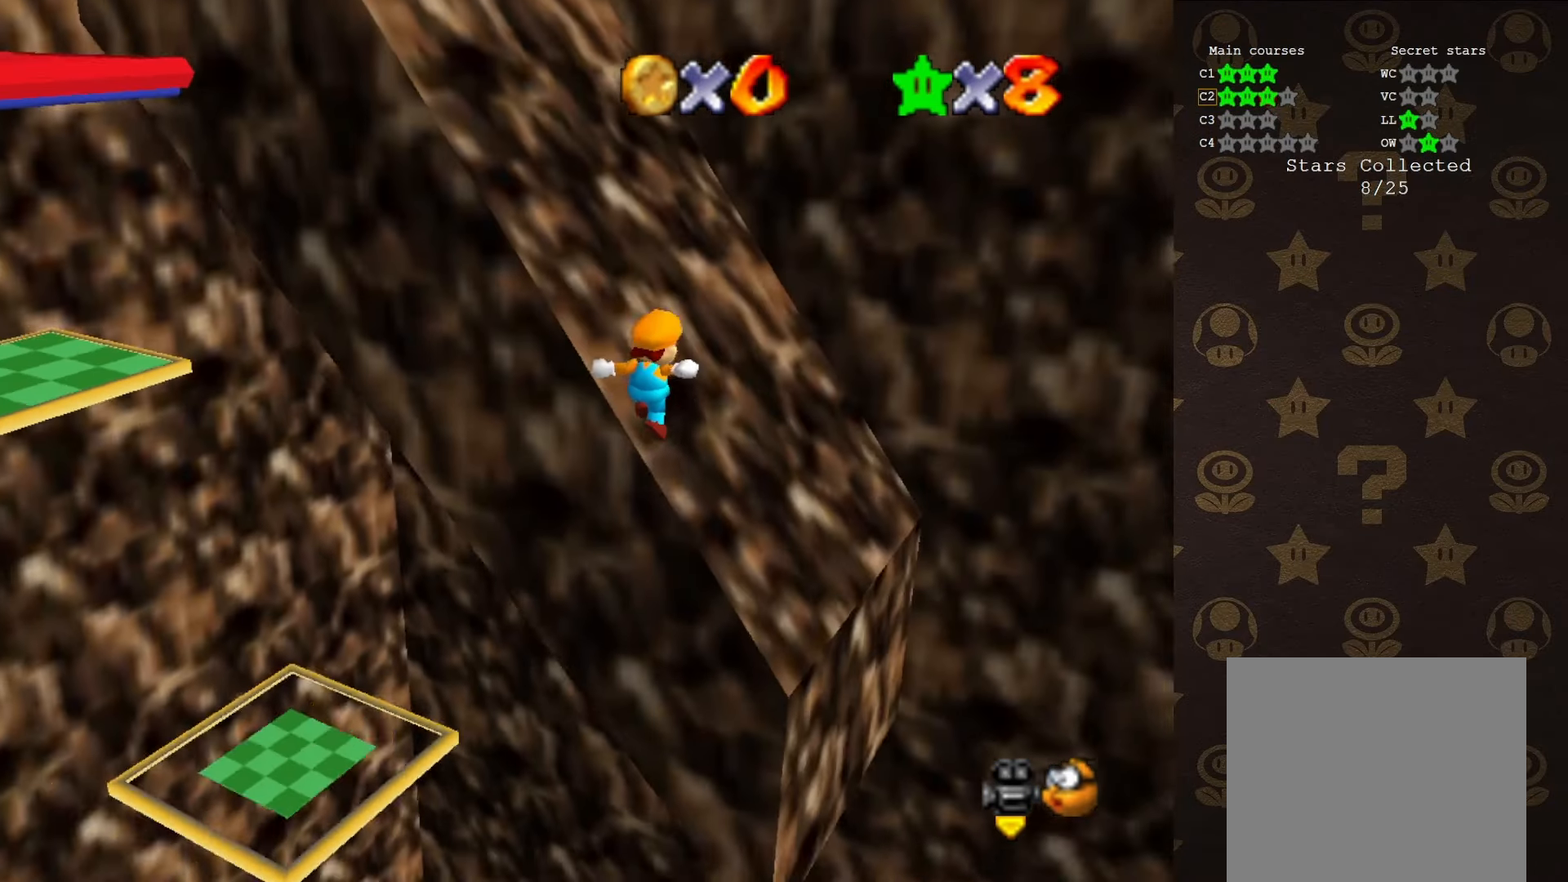
{"buttons": ["A"], "left_stick": "up-left", "events": [[100, "C_RIGHT", "up"], [150, "left_stick", "up-left"]]}
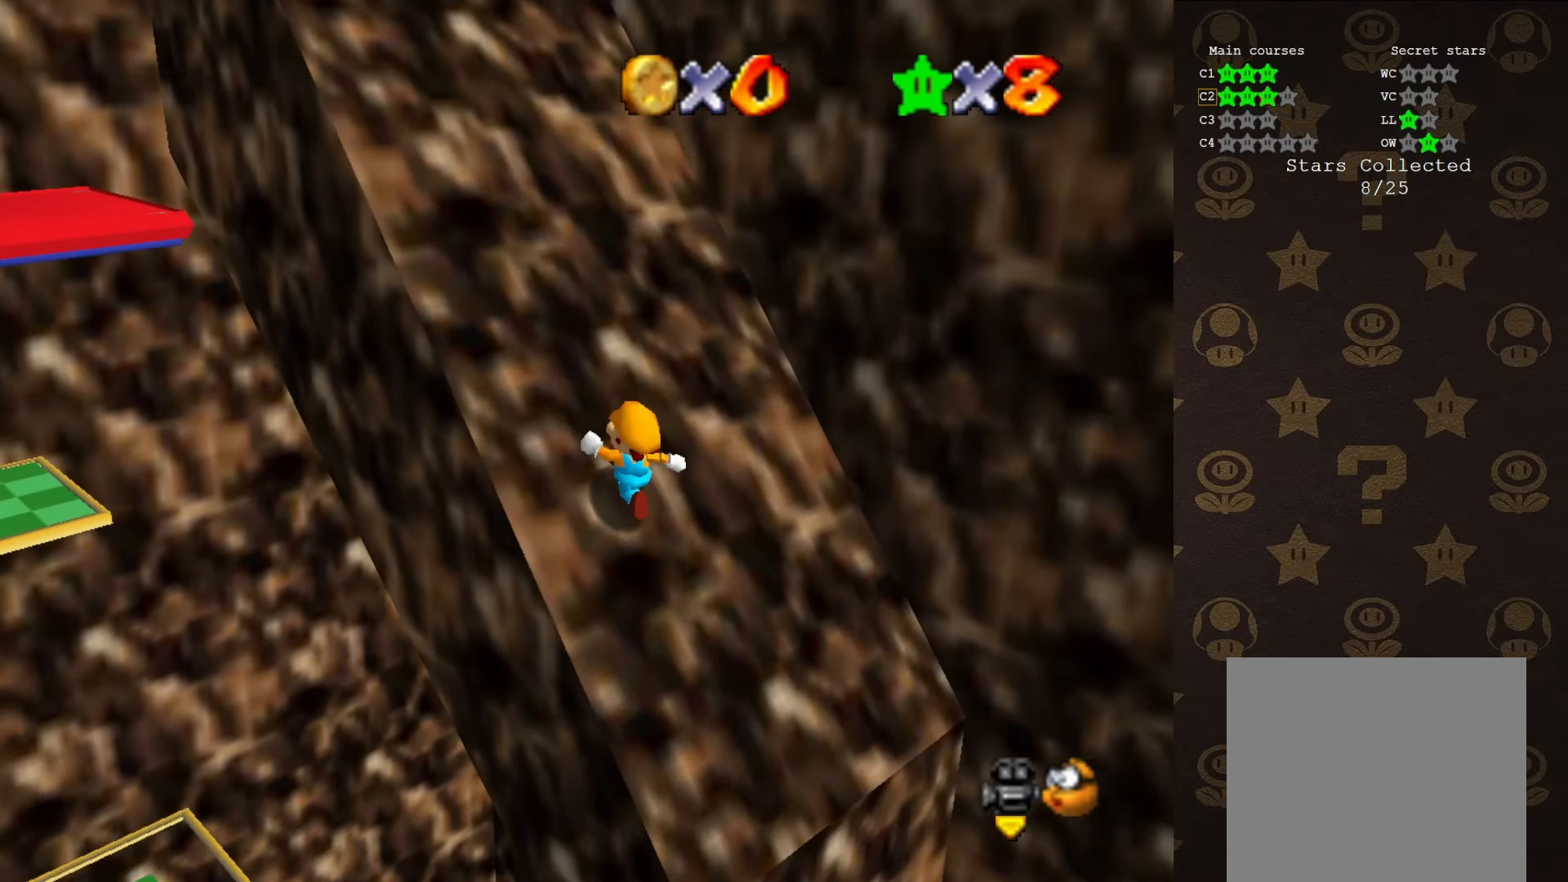
{"buttons": ["A"], "left_stick": "up-left", "events": [[83, "B", "down"], [217, "B", "up"], [300, "B", "down"], [417, "B", "up"]]}
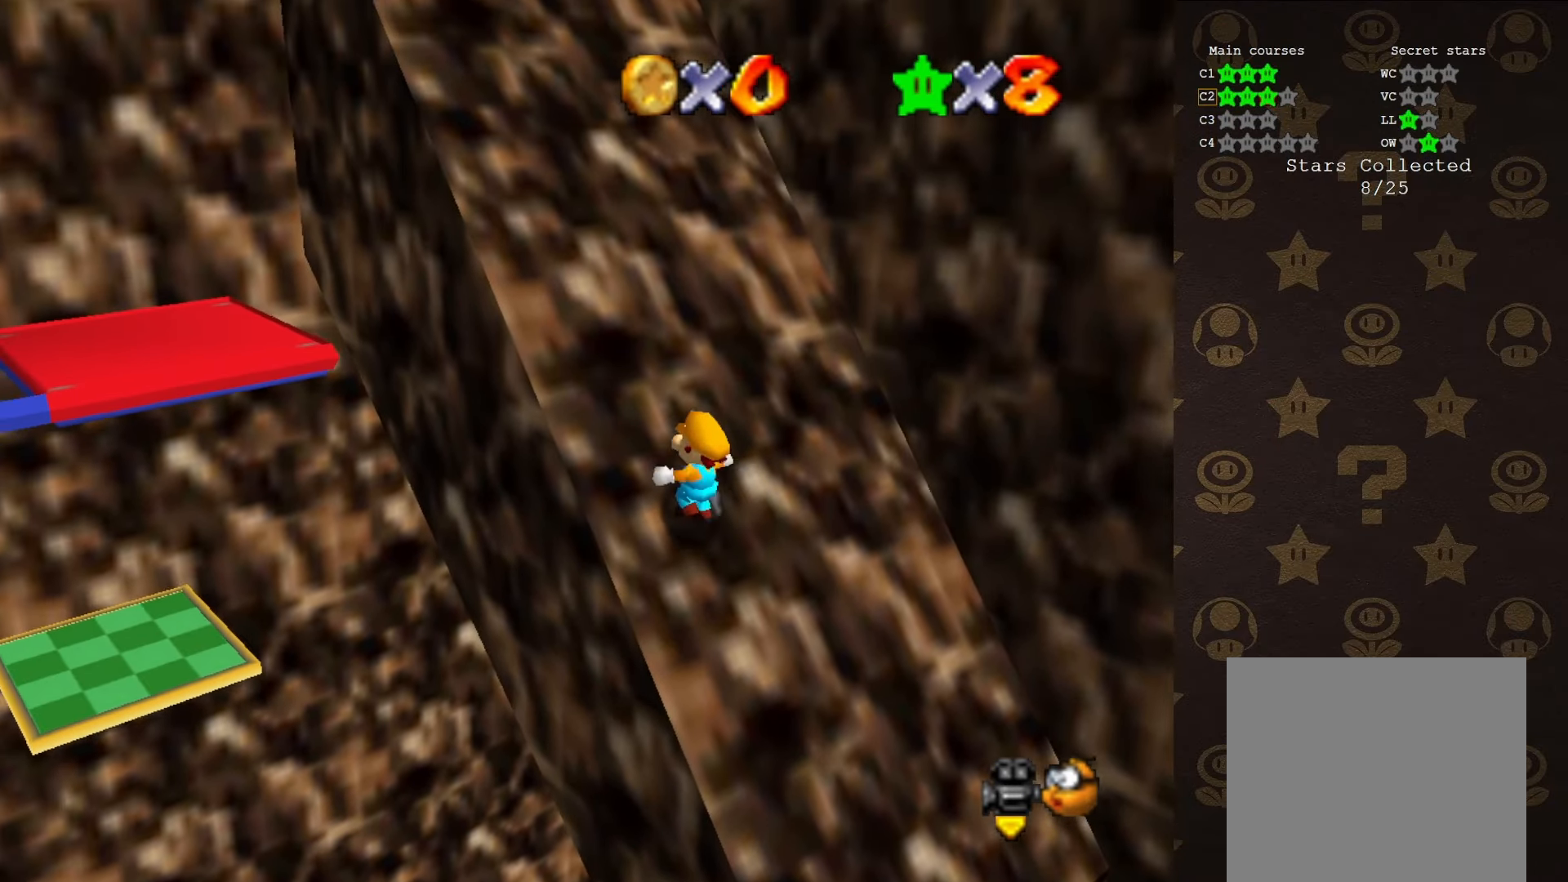
{"buttons": ["A"], "left_stick": "up-left", "events": [[50, "B", "down"], [200, "B", "up"], [367, "C_LEFT", "down"], [483, "C_LEFT", "up"]]}
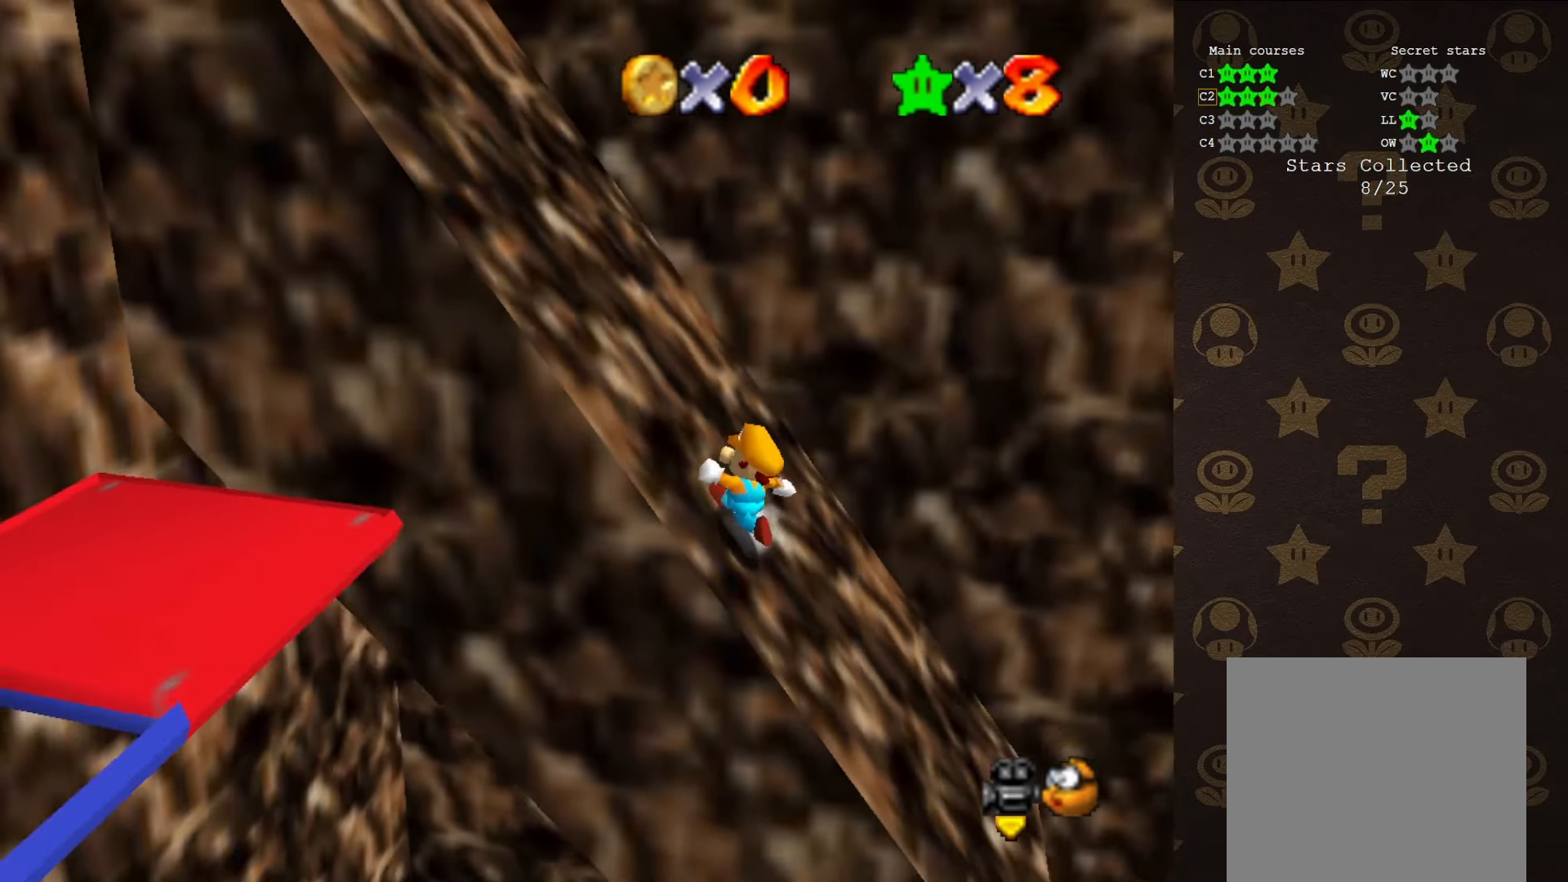
{"buttons": ["A"], "left_stick": "left", "events": [[17, "B", "down"], [117, "left_stick", "left"], [150, "B", "up"], [367, "B", "down"], [483, "B", "up"]]}
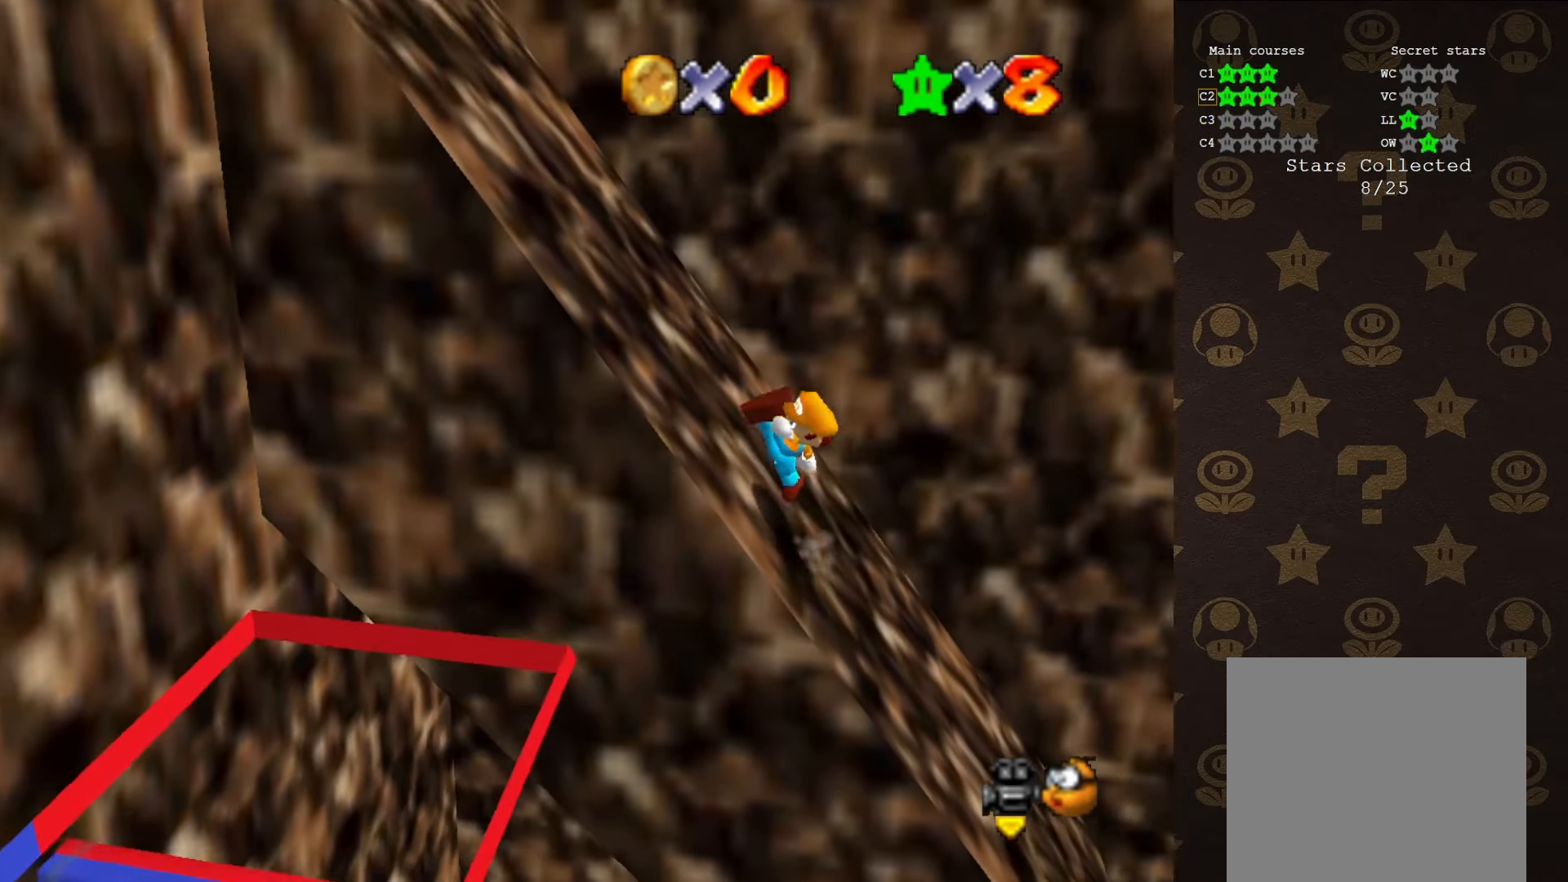
{"buttons": ["A"], "left_stick": "left", "events": [[200, "B", "down"], [350, "B", "up"]]}
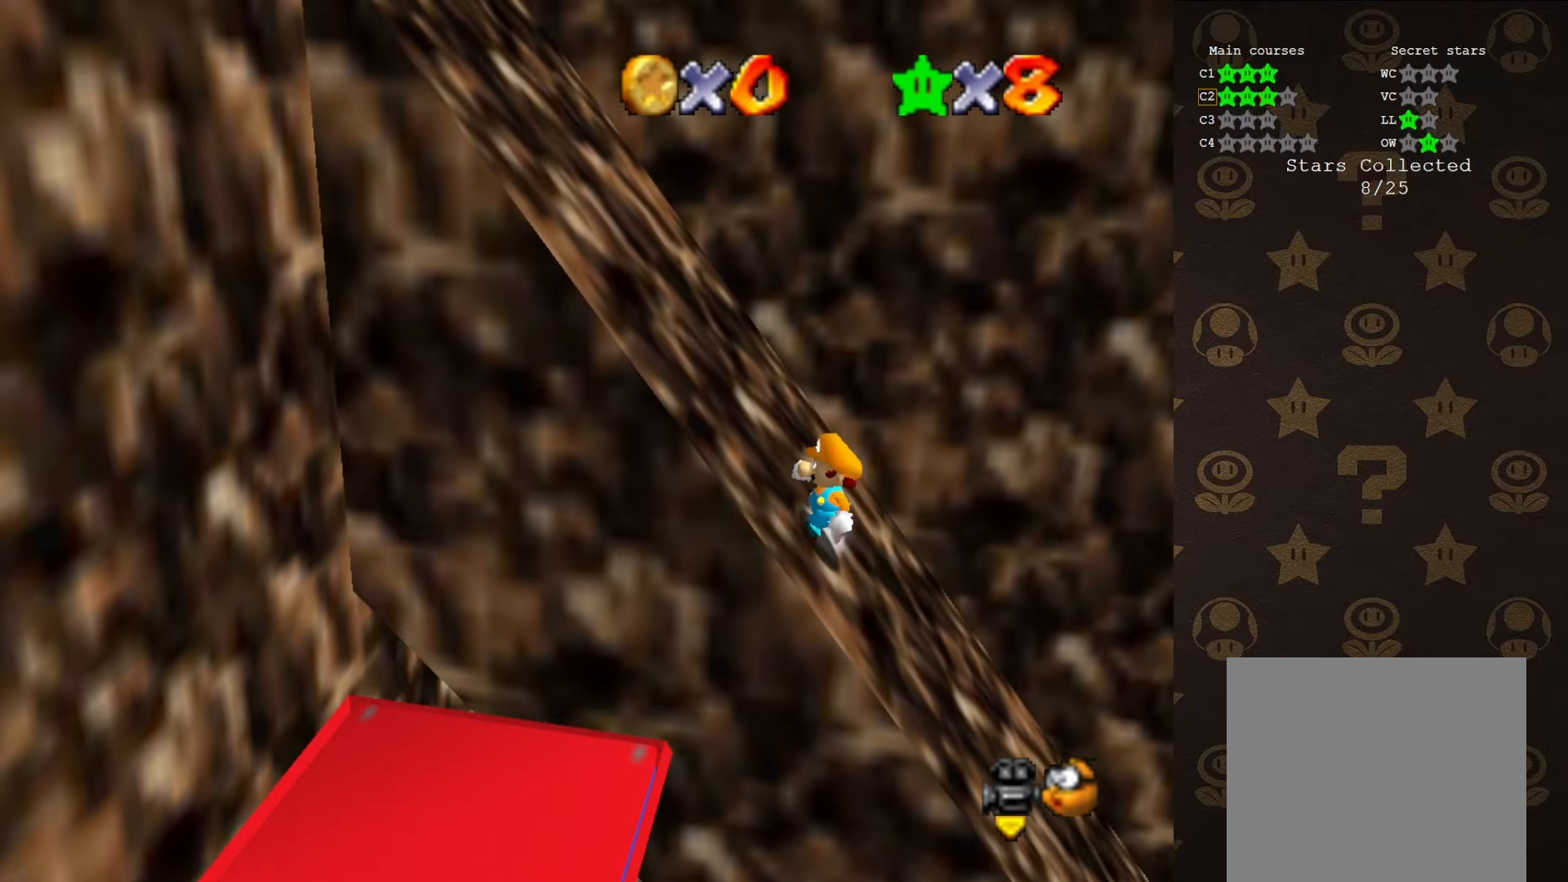
{"buttons": ["A", "B"], "left_stick": "left", "events": [[33, "B", "down"], [200, "B", "up"], [433, "B", "down"]]}
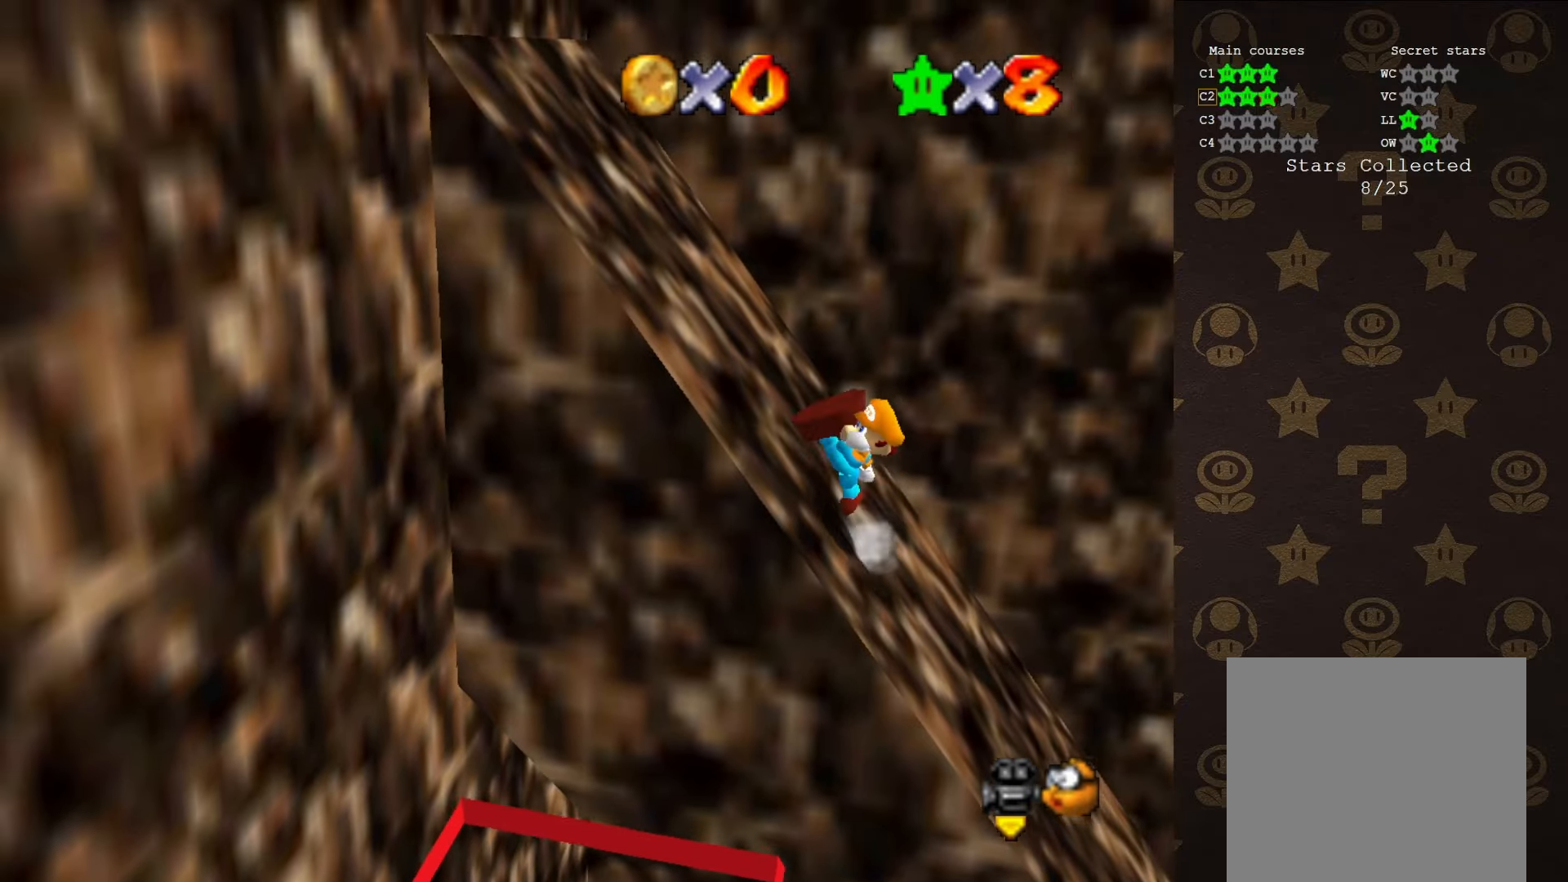
{"buttons": ["A"], "left_stick": "up-left", "events": [[66, "B", "up"], [183, "C_RIGHT", "down"], [316, "C_RIGHT", "up"], [316, "left_stick", "up-left"], [366, "B", "down"], [450, "B", "up"]]}
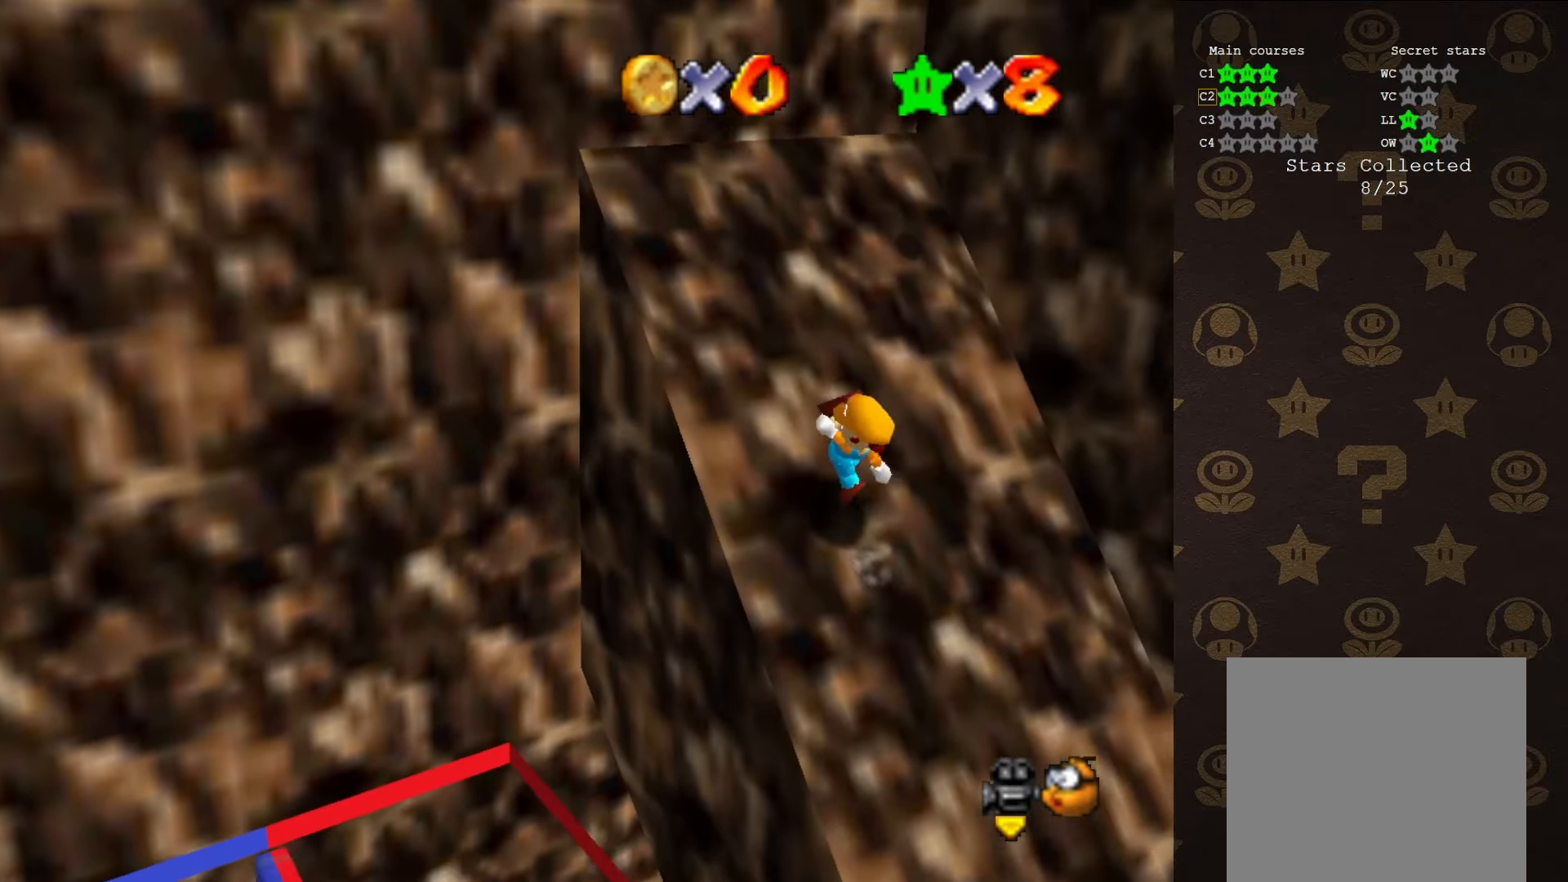
{"buttons": ["A"], "left_stick": "up-left", "events": [[216, "B", "down"], [383, "B", "up"]]}
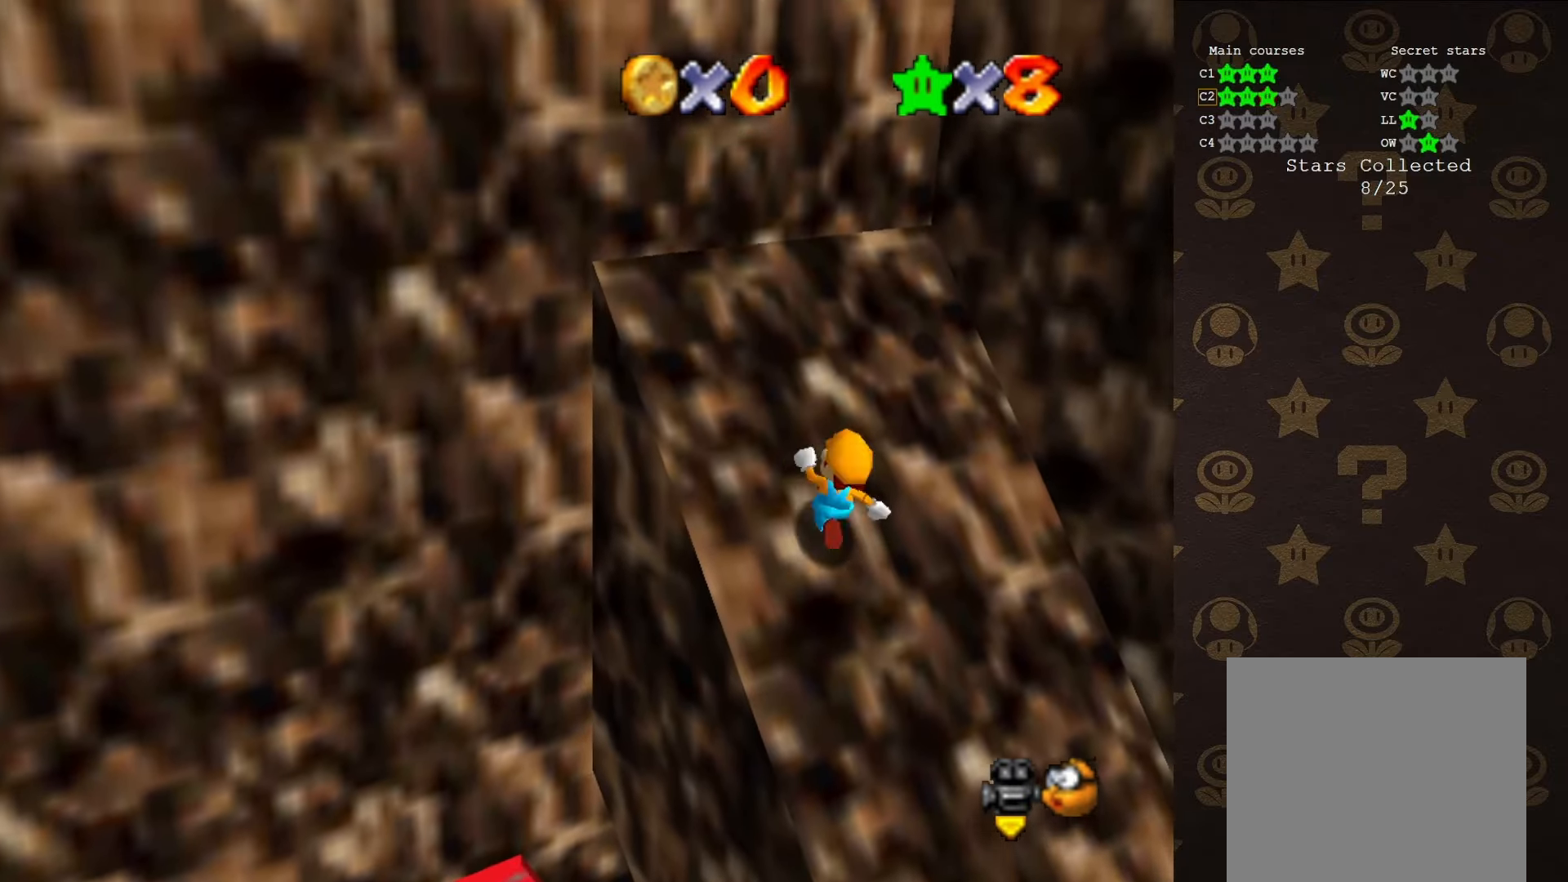
{"buttons": ["A", "B"], "left_stick": "up", "events": [[100, "B", "down"], [216, "left_stick", "up"], [316, "B", "up"], [483, "B", "down"]]}
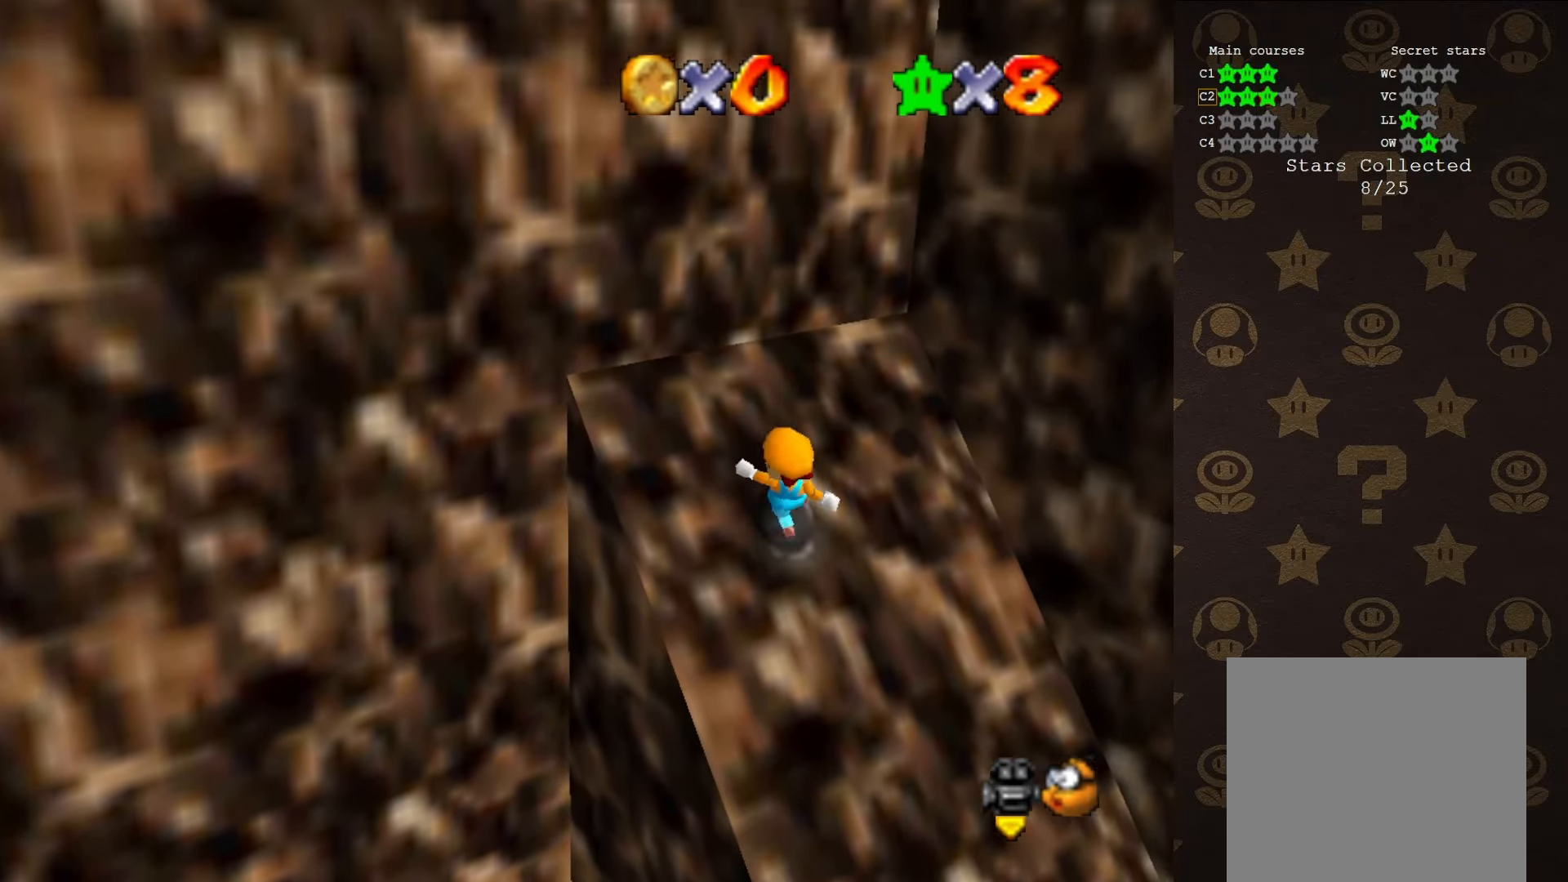
{"buttons": [], "left_stick": "right", "events": [[250, "B", "up"], [400, "A", "up"], [450, "left_stick", "right"]]}
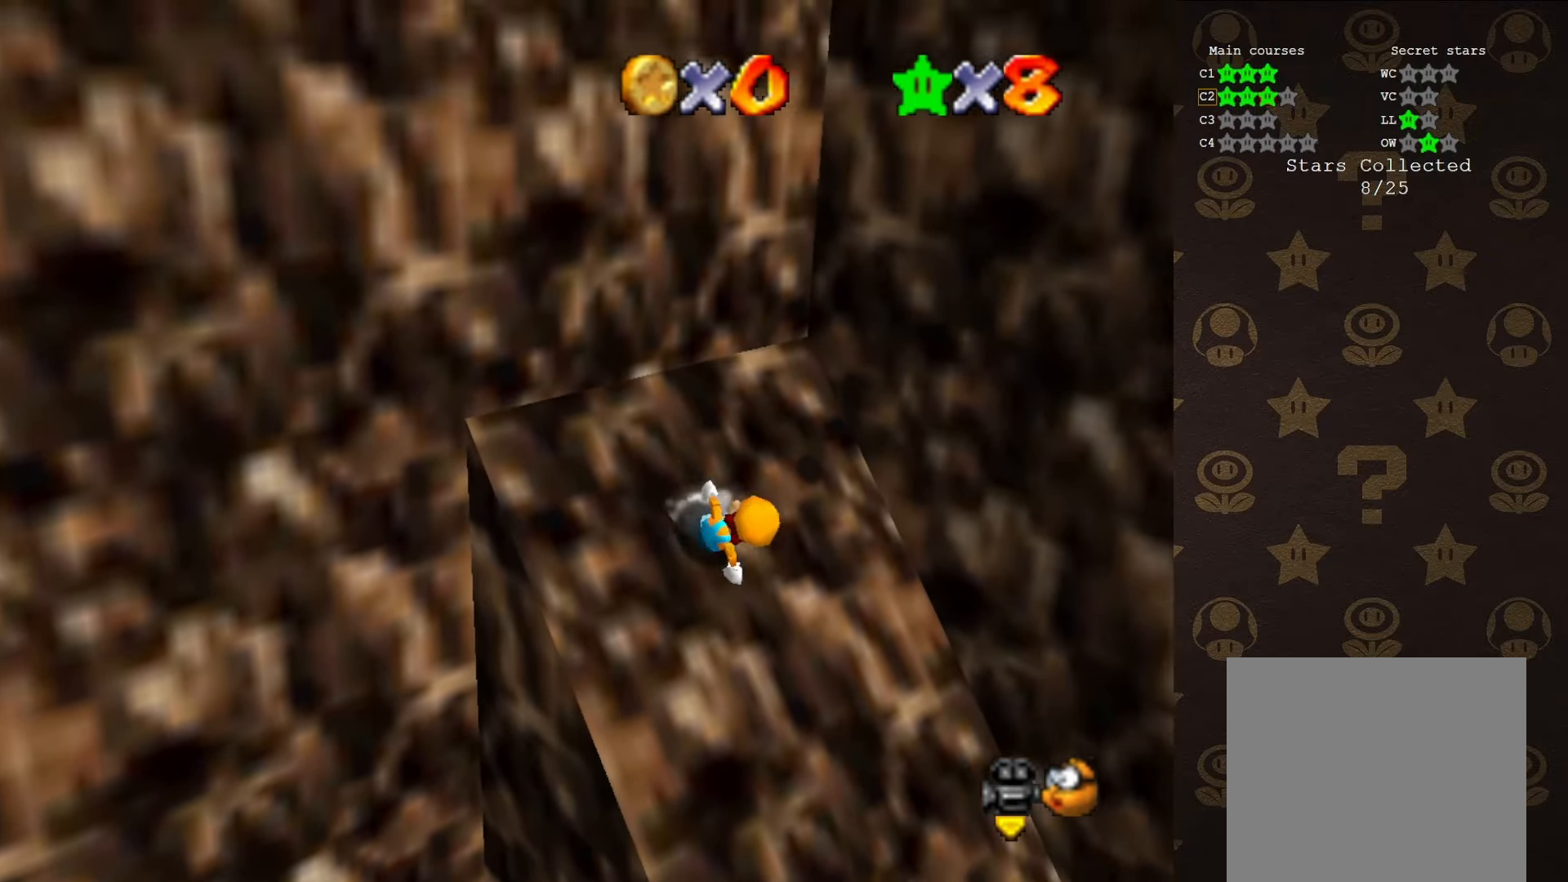
{"buttons": ["A"], "left_stick": "up-right", "events": [[200, "left_stick", "up-right"], [233, "A", "down"]]}
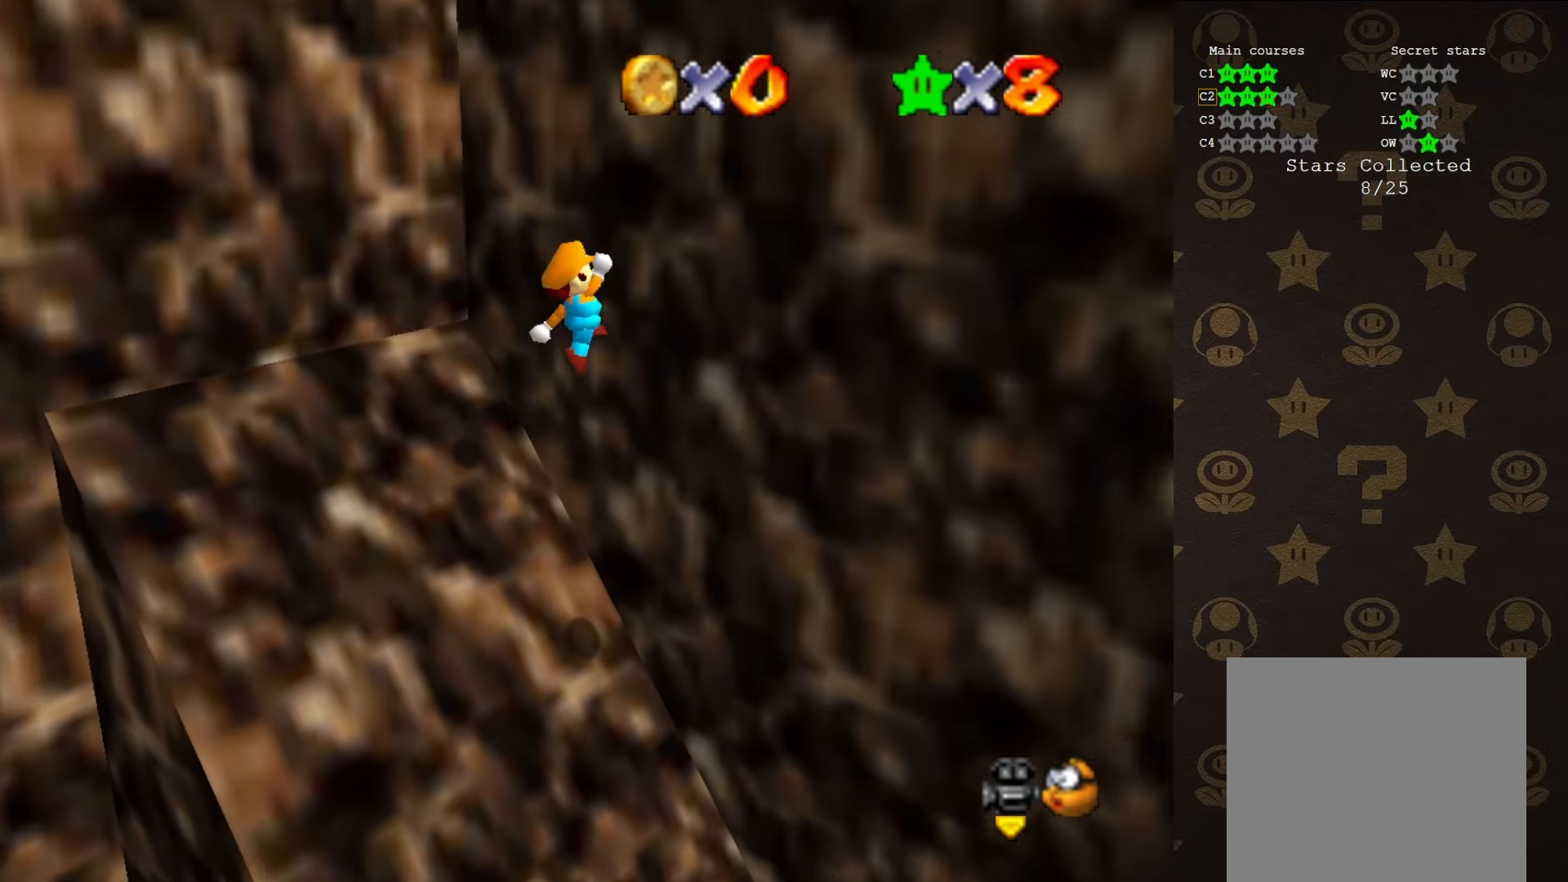
{"buttons": [], "left_stick": "up-left", "events": [[16, "A", "up"], [183, "A", "down"], [300, "A", "up"], [450, "left_stick", "up-left"]]}
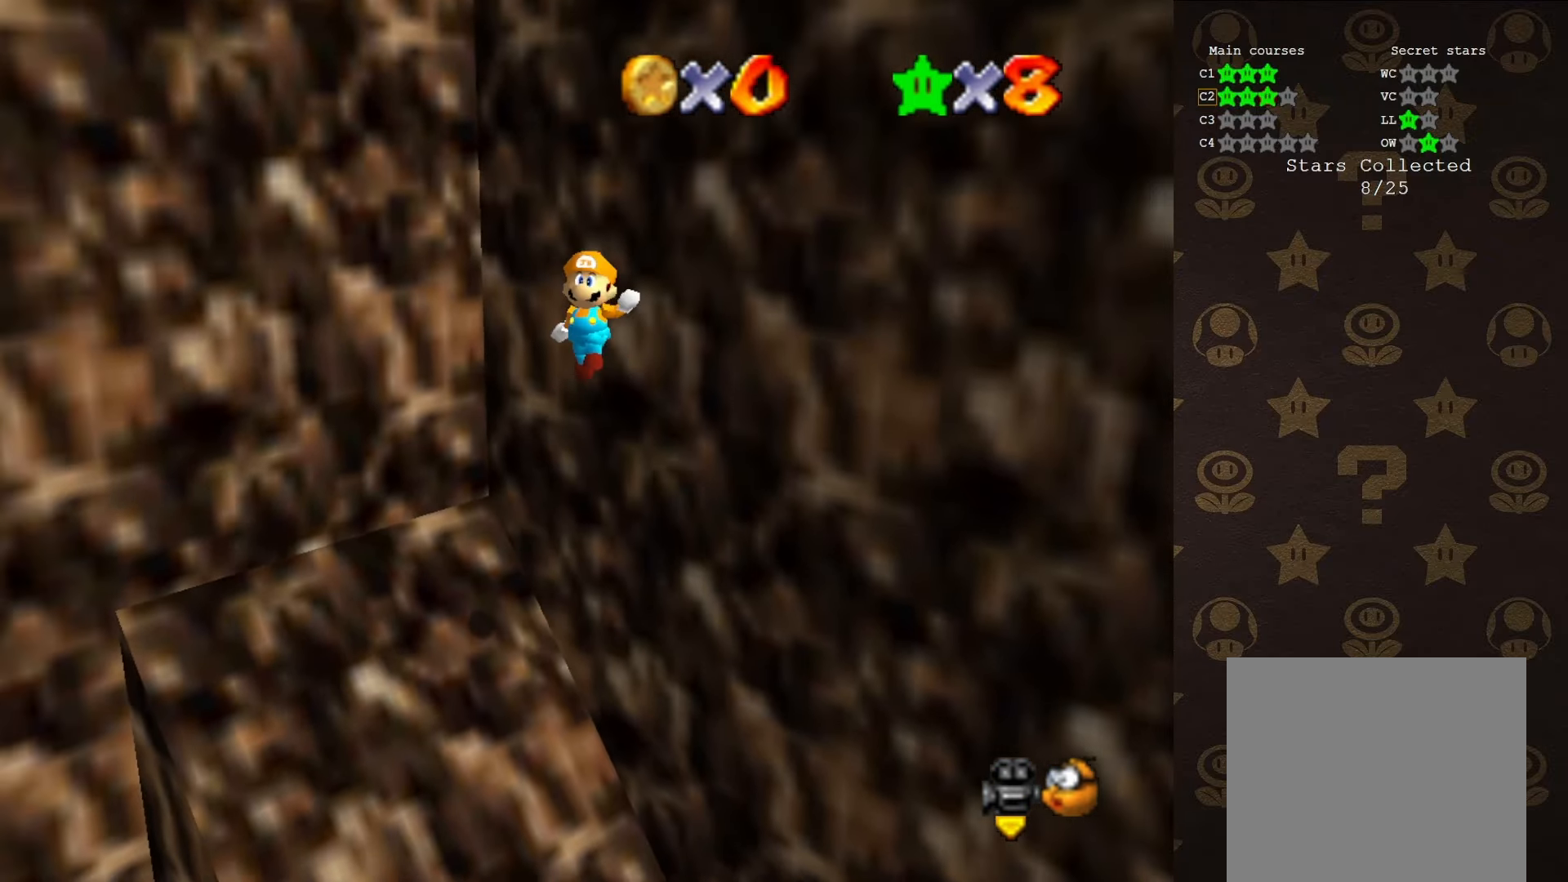
{"buttons": ["Z", "C_RIGHT"], "left_stick": "up-left", "events": [[366, "Z", "down"], [450, "C_RIGHT", "down"]]}
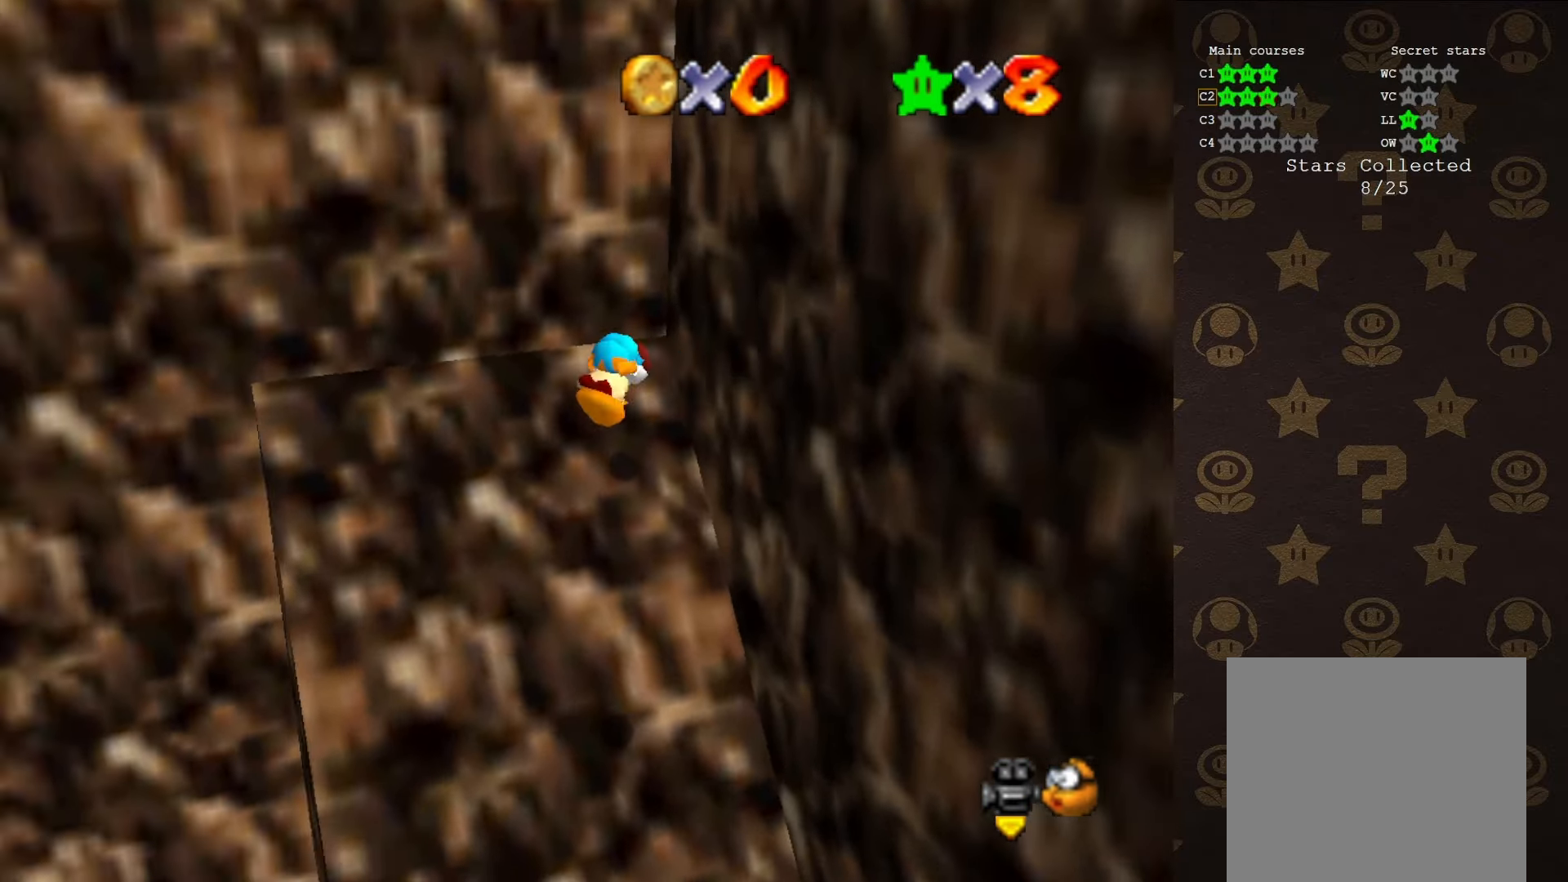
{"buttons": [], "left_stick": "up-left", "events": [[33, "Z", "up"], [100, "C_RIGHT", "up"]]}
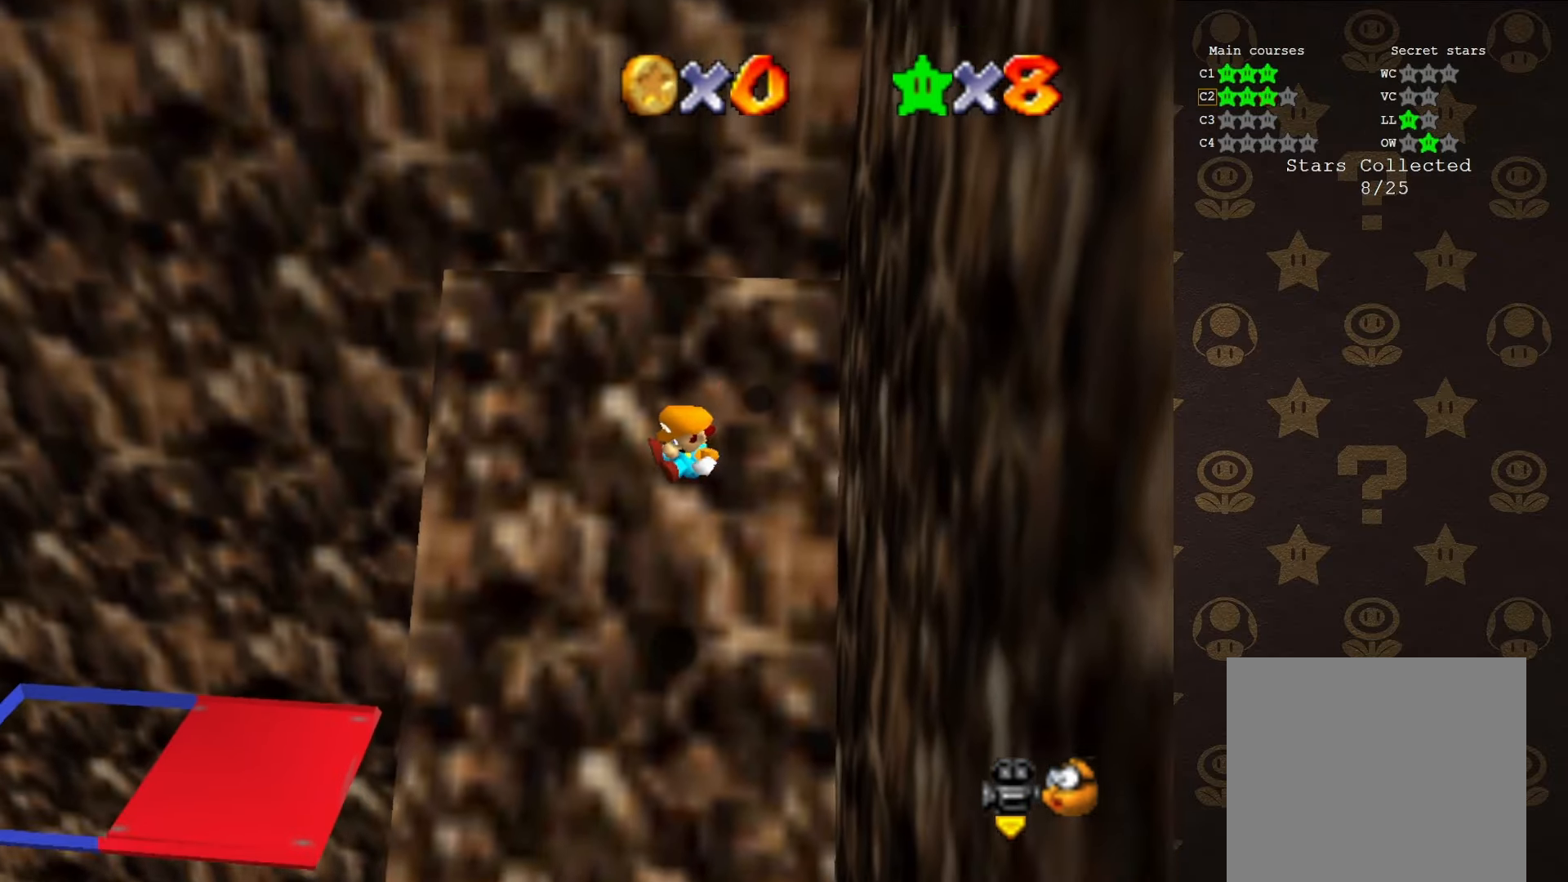
{"buttons": ["A"], "left_stick": "up", "events": [[350, "left_stick", "up"], [383, "A", "down"]]}
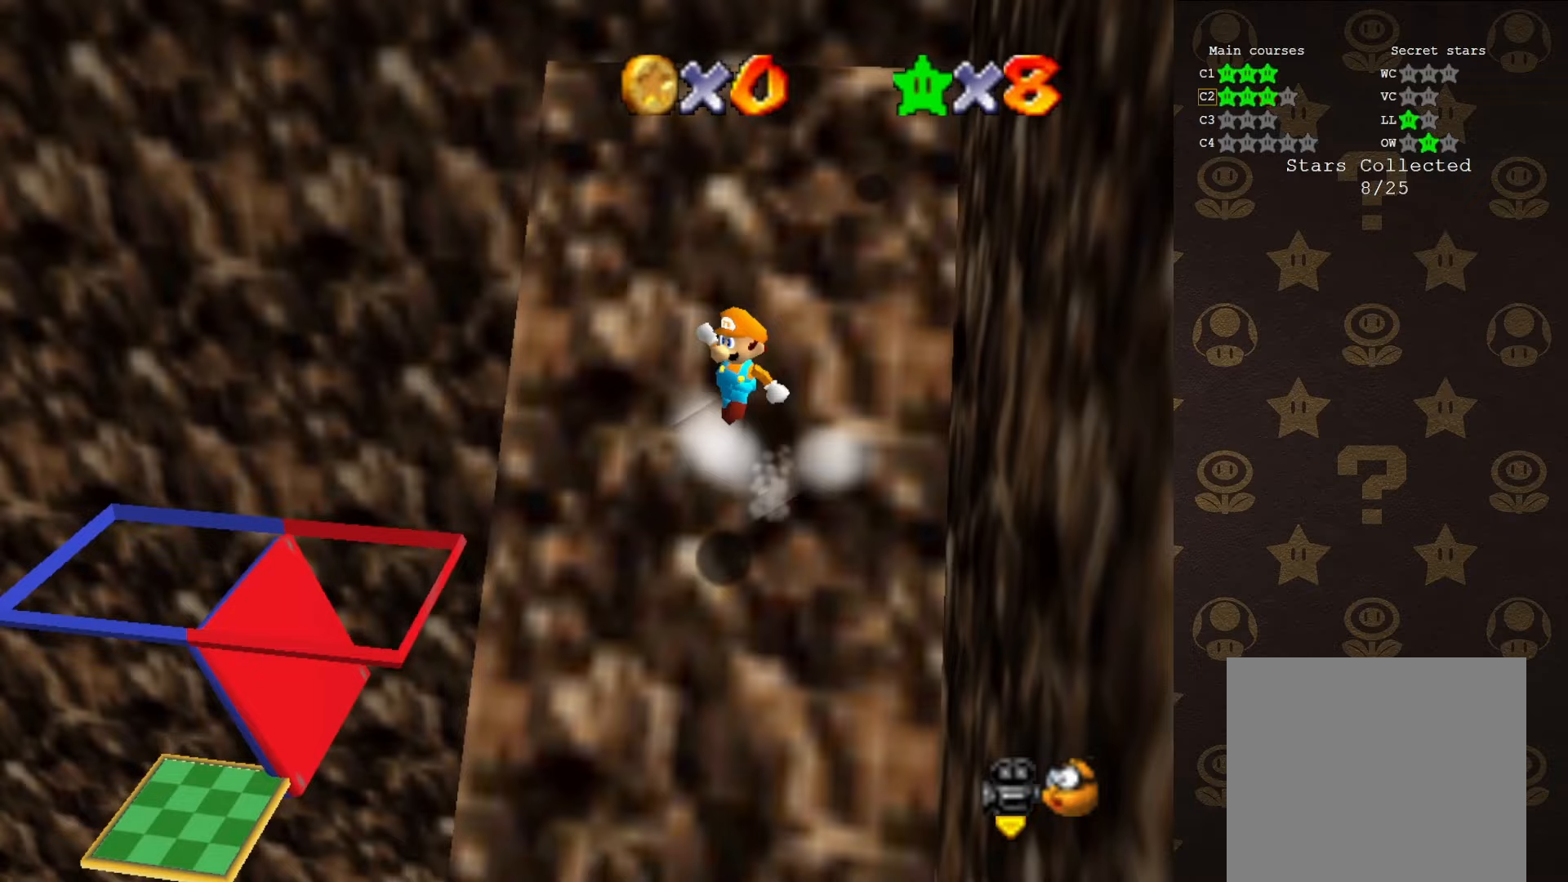
{"buttons": ["B"], "left_stick": "up-right", "events": [[200, "left_stick", "up-right"], [467, "B", "down"], [500, "A", "up"]]}
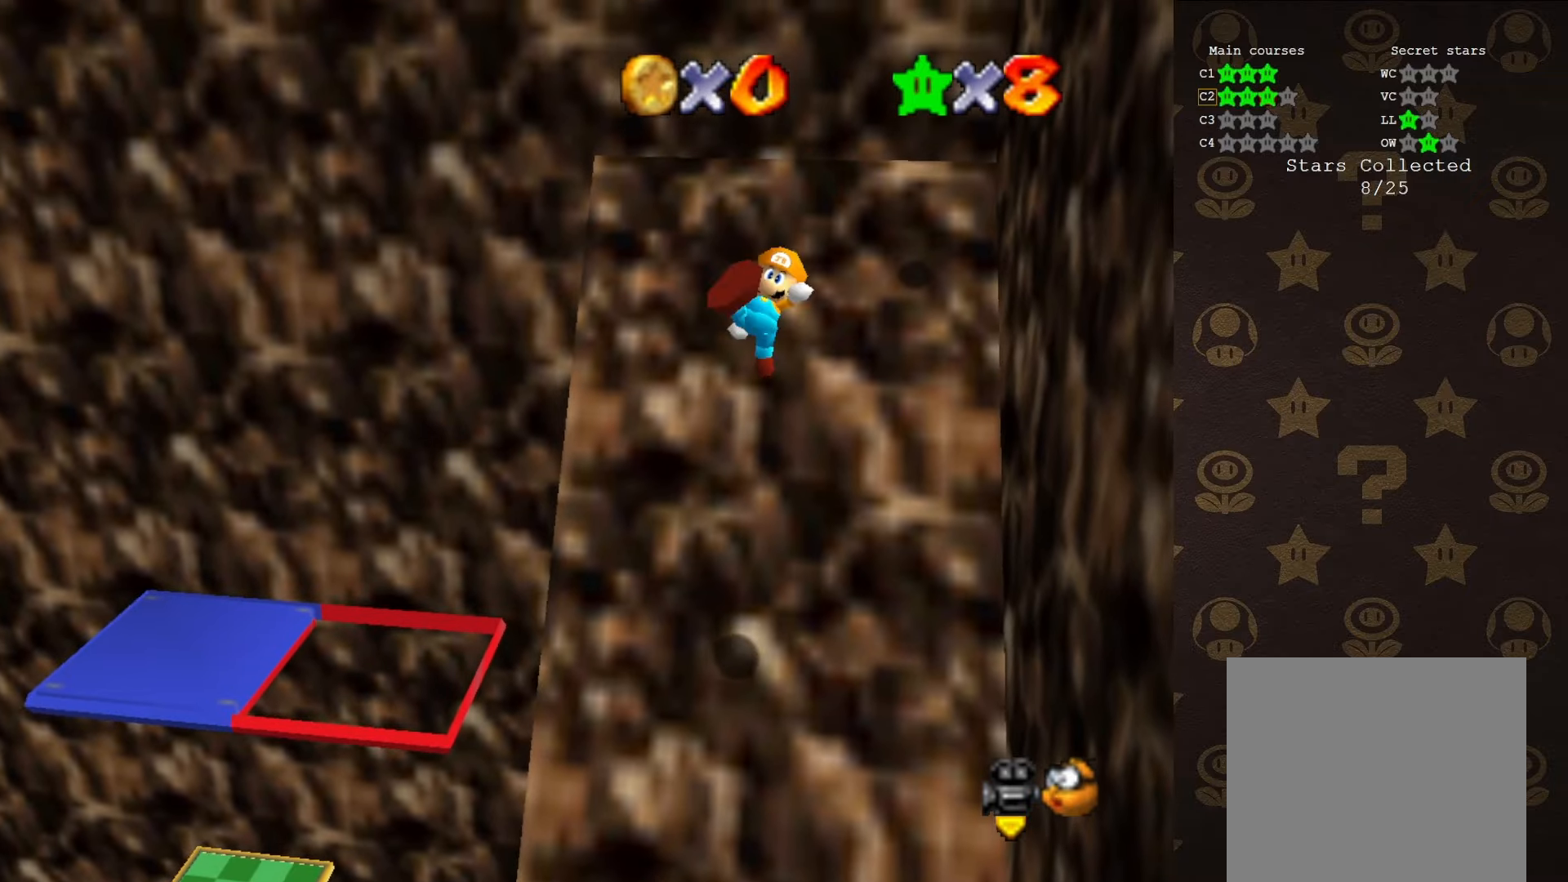
{"buttons": [], "left_stick": "up", "events": [[150, "left_stick", "up"], [283, "B", "up"]]}
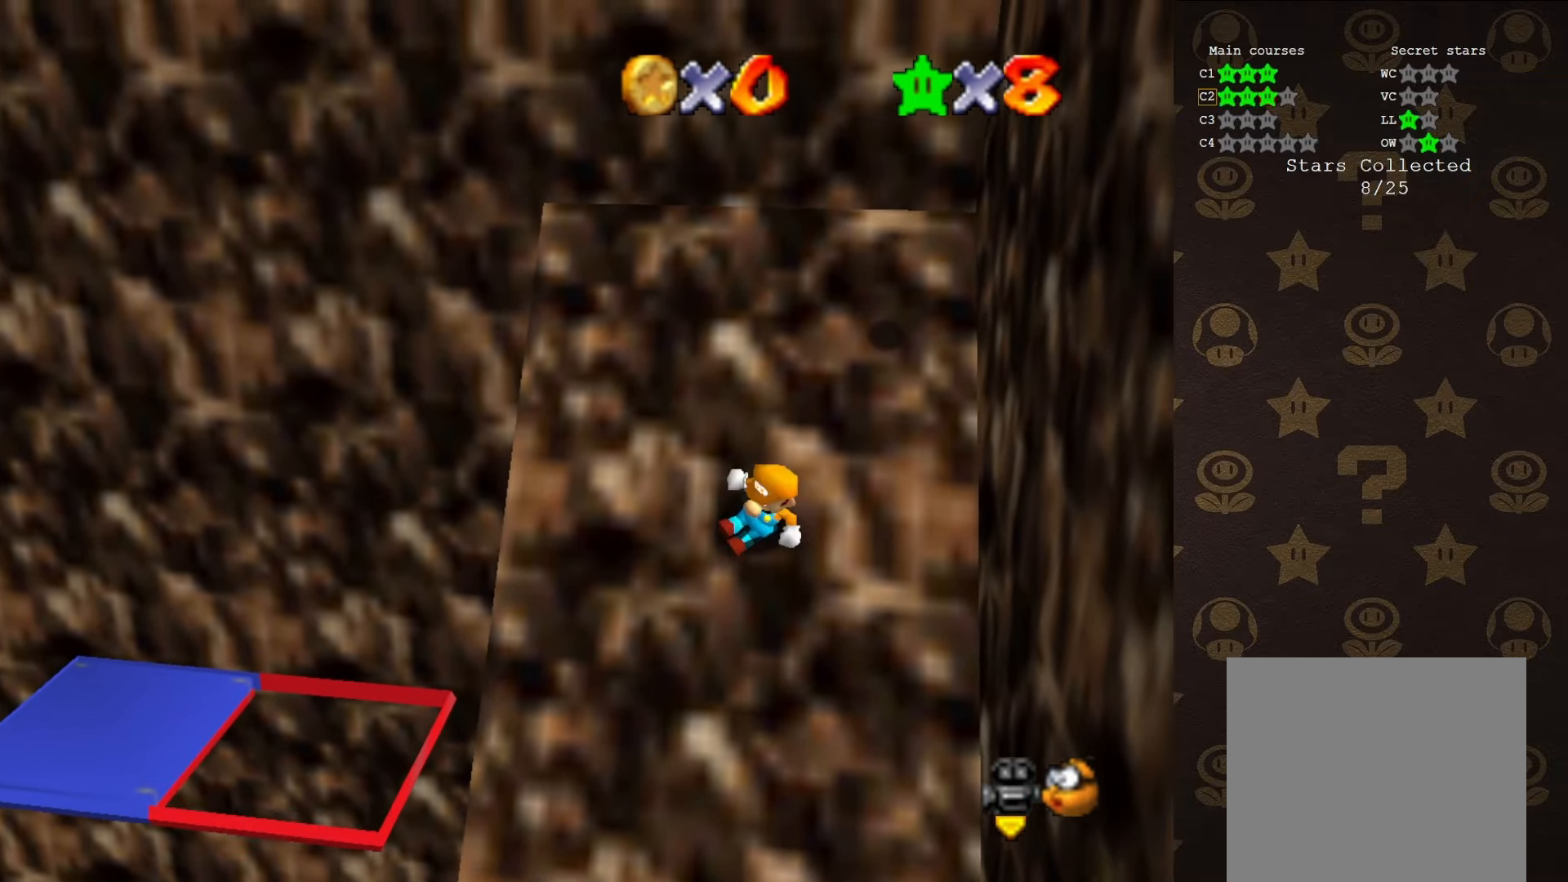
{"buttons": ["A"], "left_stick": "up-right", "events": [[217, "A", "down"], [367, "left_stick", "up-right"]]}